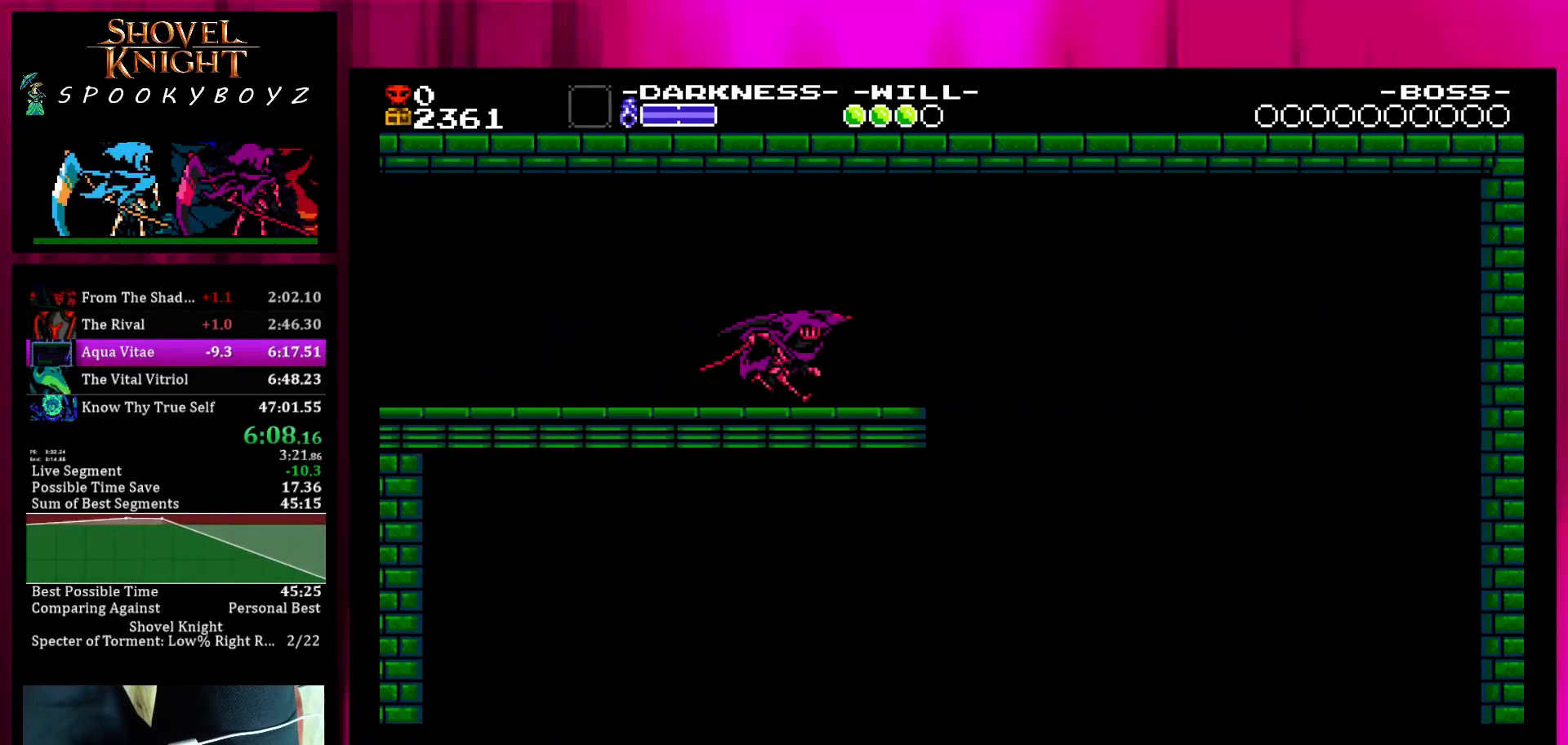
Gameplay with a controller (PlayStation layout); each line is a JSON object with the inputs held at the frame after it. "events" lists button and stick changes between this image and that frame as [ms after this image, input, new state], when the widget could be followed in between. Not read: L3 R3.
{"buttons": [], "left_stick": "right", "right_stick": "center", "events": []}
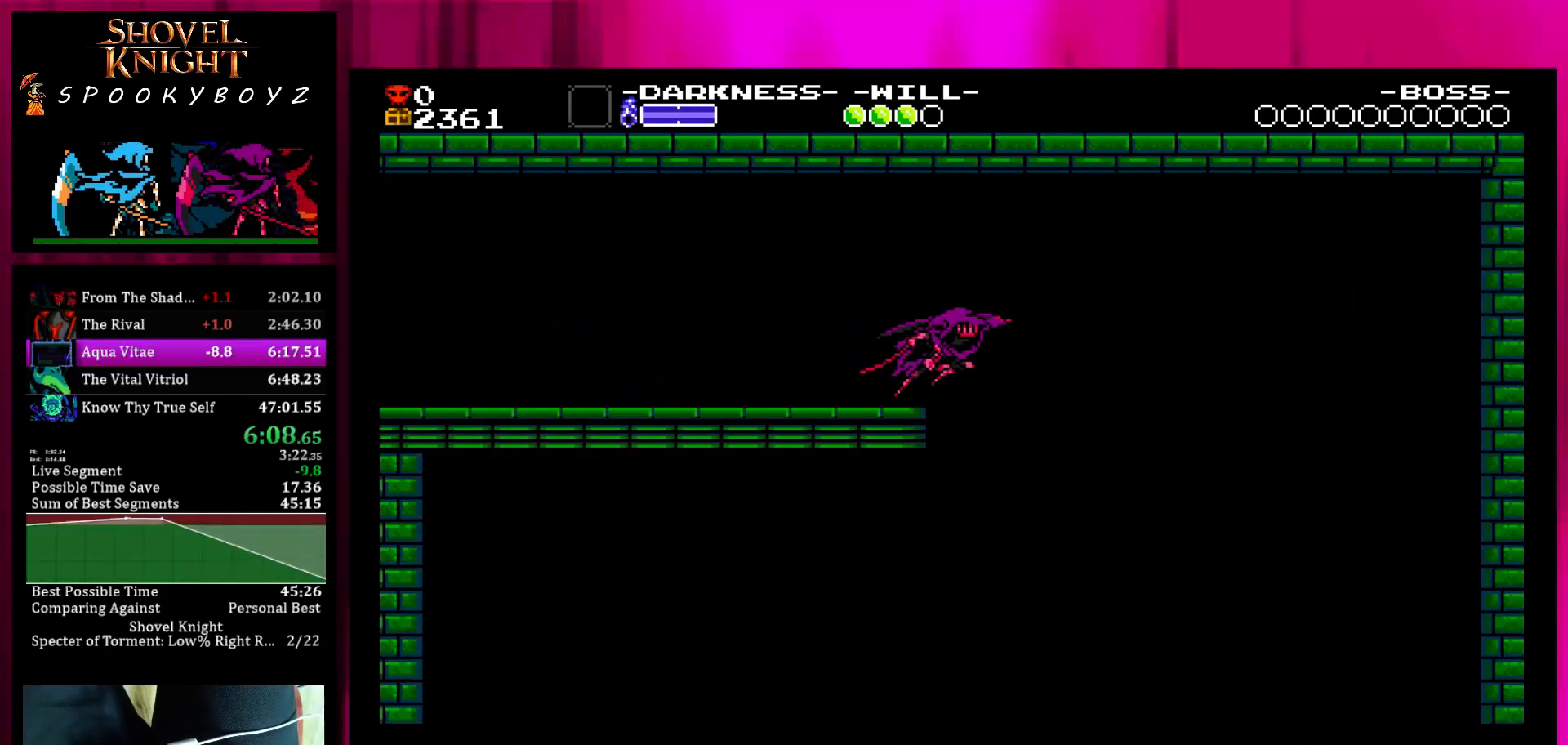
{"buttons": [], "left_stick": "right", "right_stick": "center", "events": []}
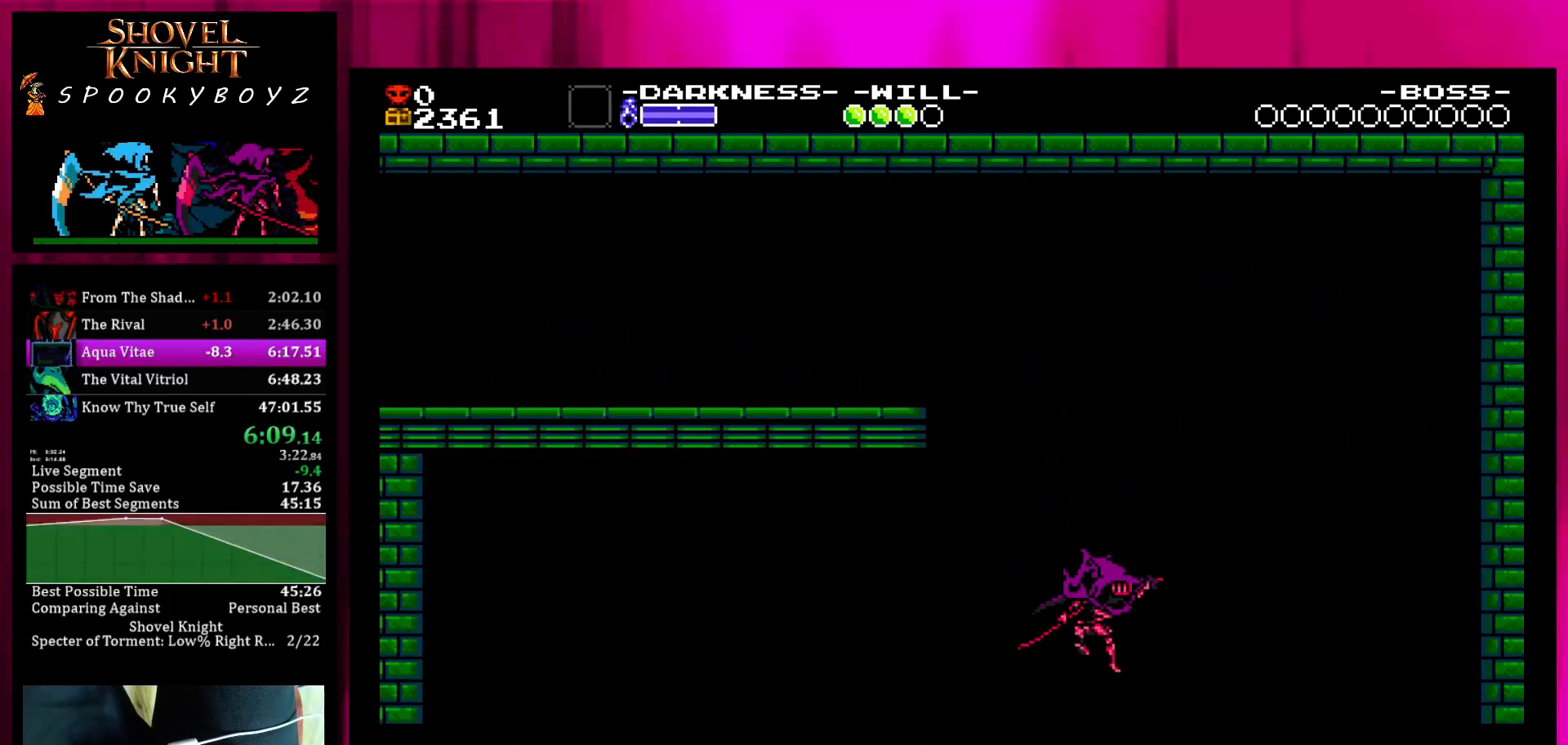
{"buttons": [], "left_stick": "right", "right_stick": "center", "events": []}
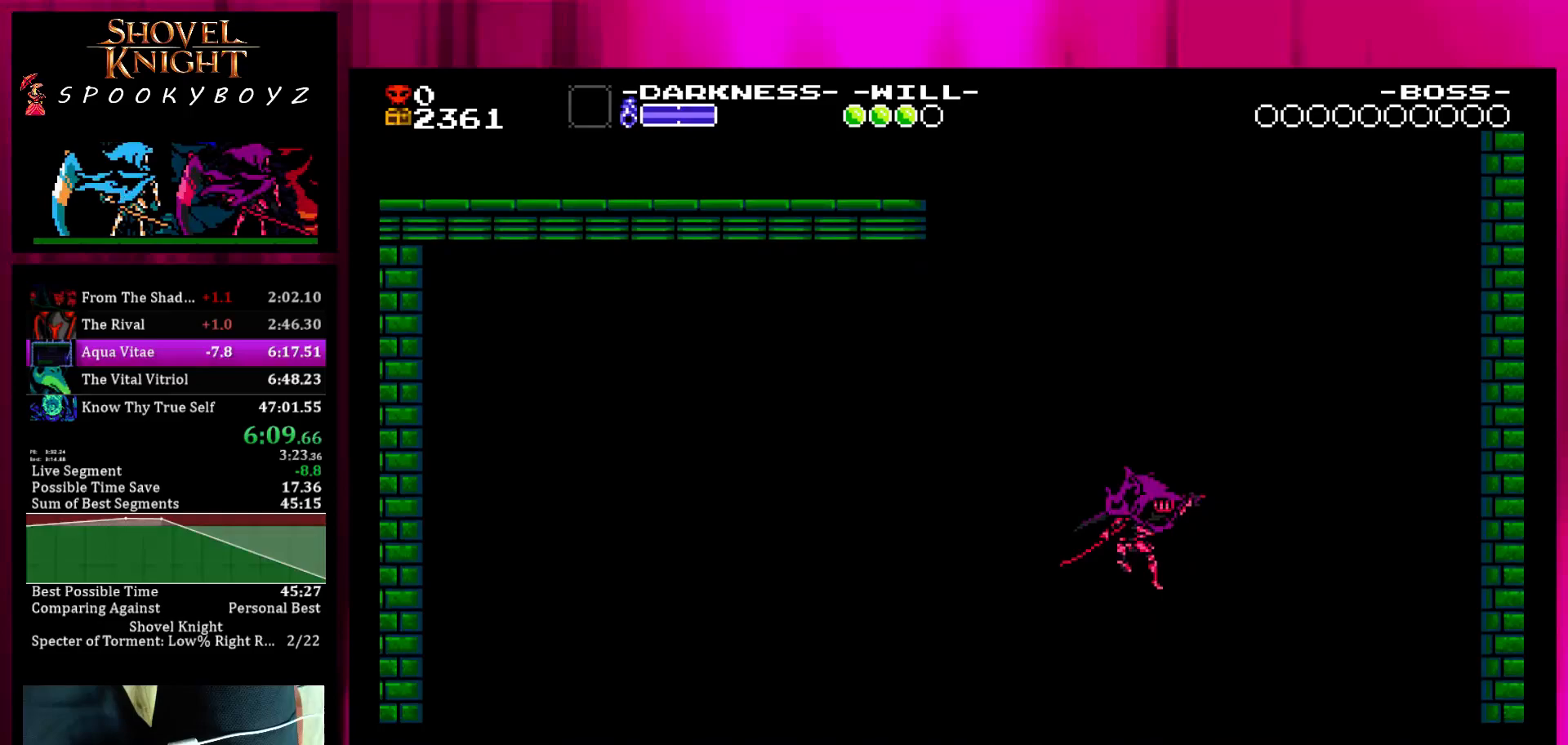
{"buttons": [], "left_stick": "right", "right_stick": "center", "events": []}
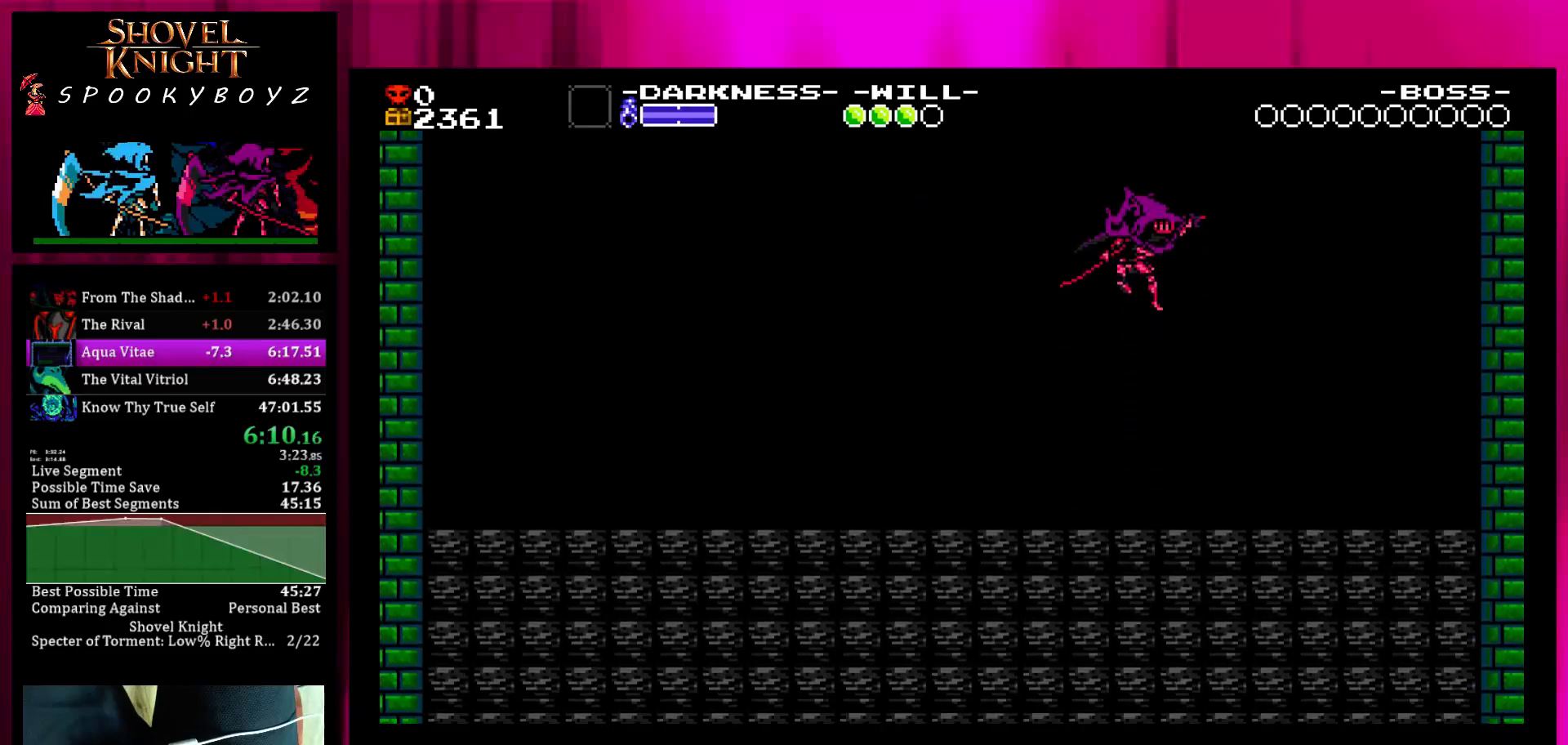
{"buttons": [], "left_stick": "right", "right_stick": "center", "events": []}
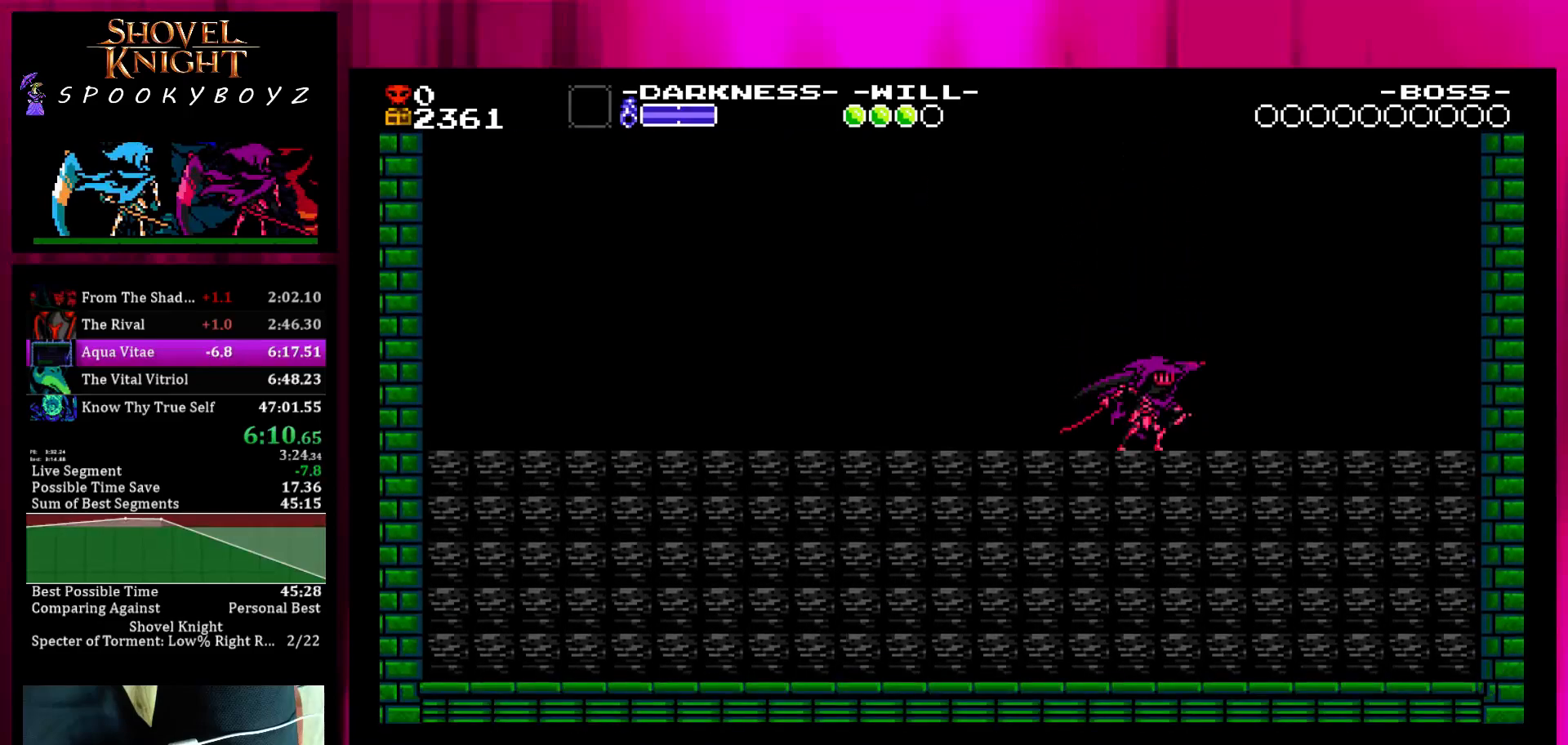
{"buttons": [], "left_stick": "right", "right_stick": "center", "events": []}
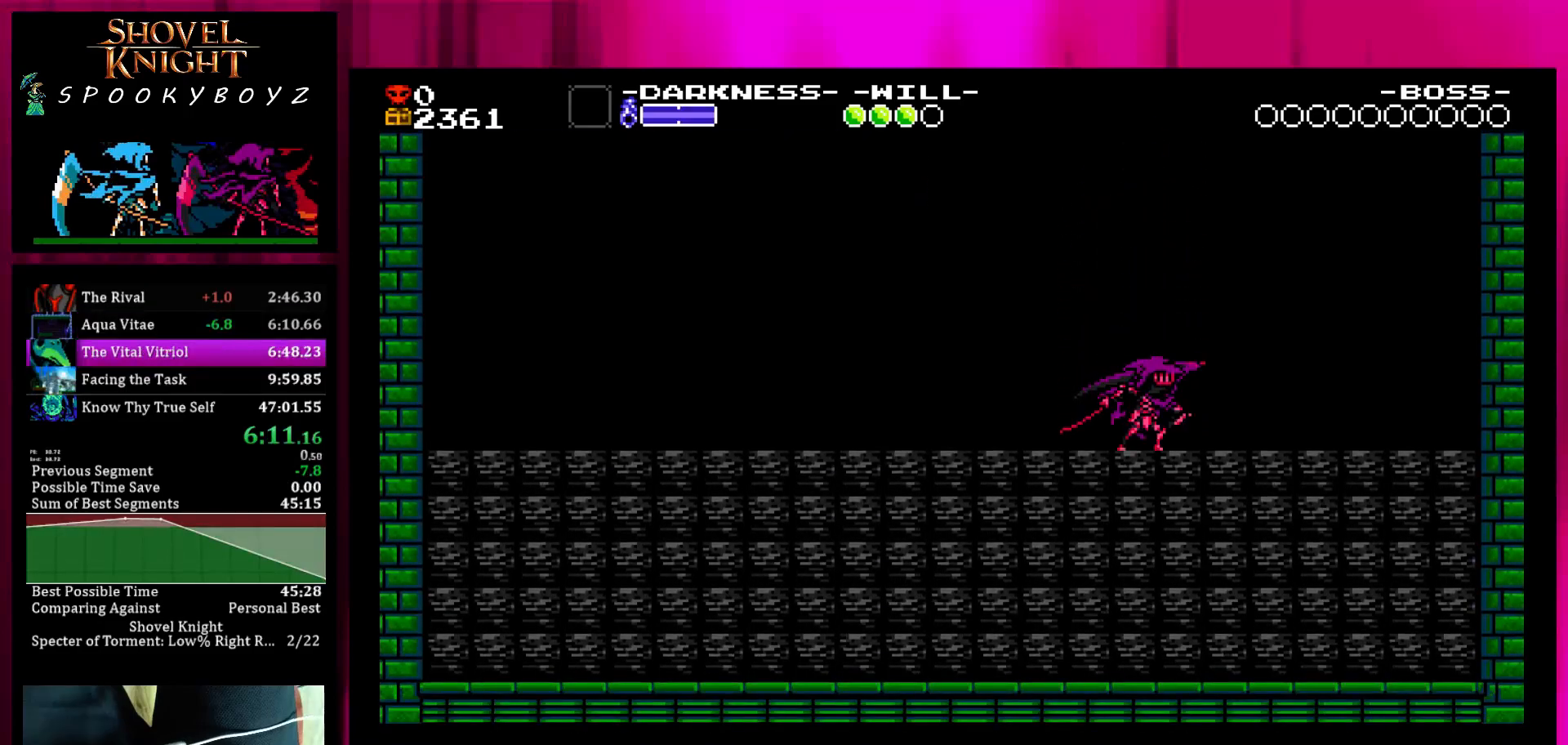
{"buttons": ["START"], "left_stick": "right", "right_stick": "center", "events": [[200, "L1", "down"], [200, "START", "down"], [300, "L1", "up"], [400, "L1", "down"], [400, "START", "up"], [450, "L1", "up"], [450, "START", "down"]]}
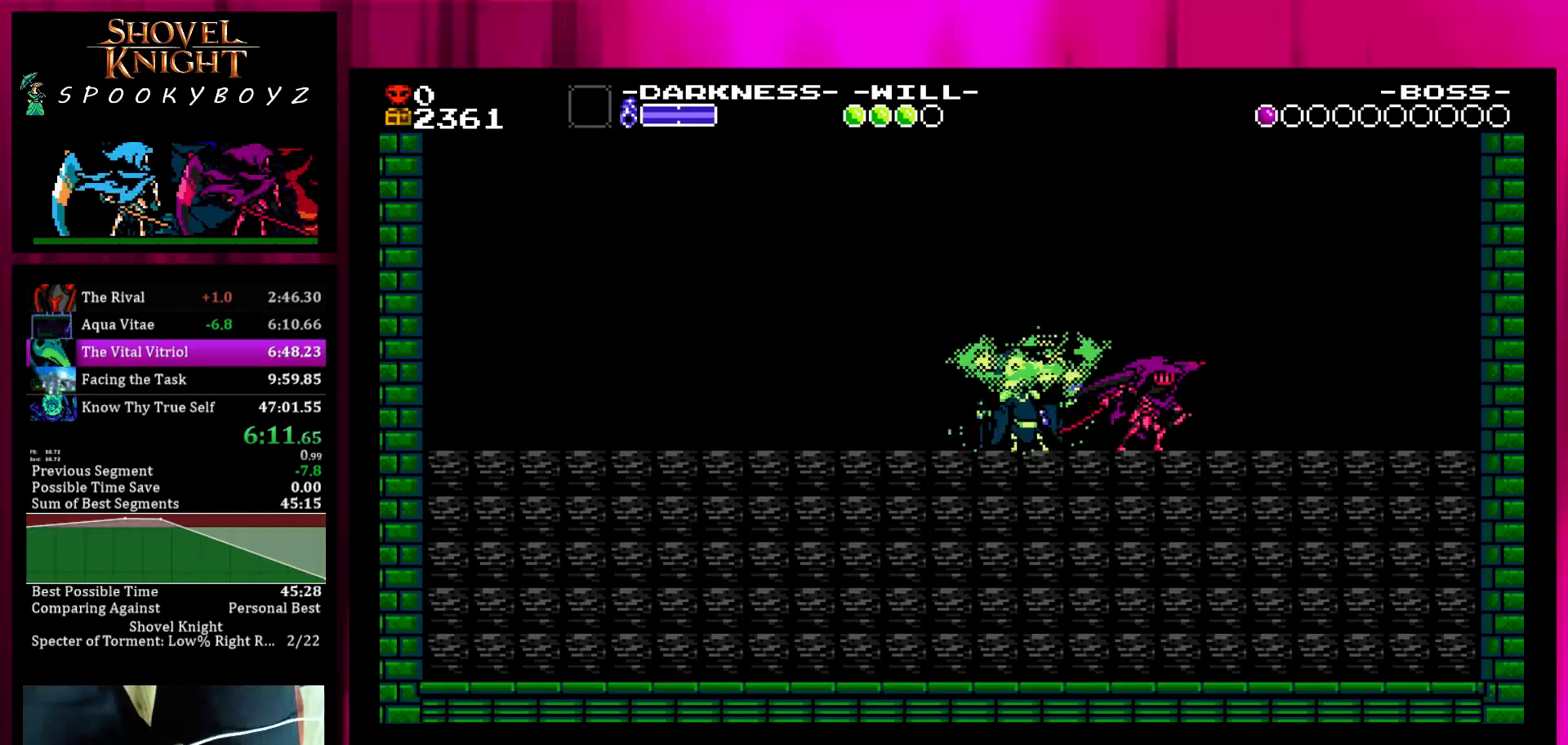
{"buttons": ["SQUARE"], "left_stick": "right", "right_stick": "center", "events": [[50, "L1", "down"], [50, "START", "up"], [100, "START", "down"], [150, "L1", "up"], [400, "START", "up"], [450, "SQUARE", "down"]]}
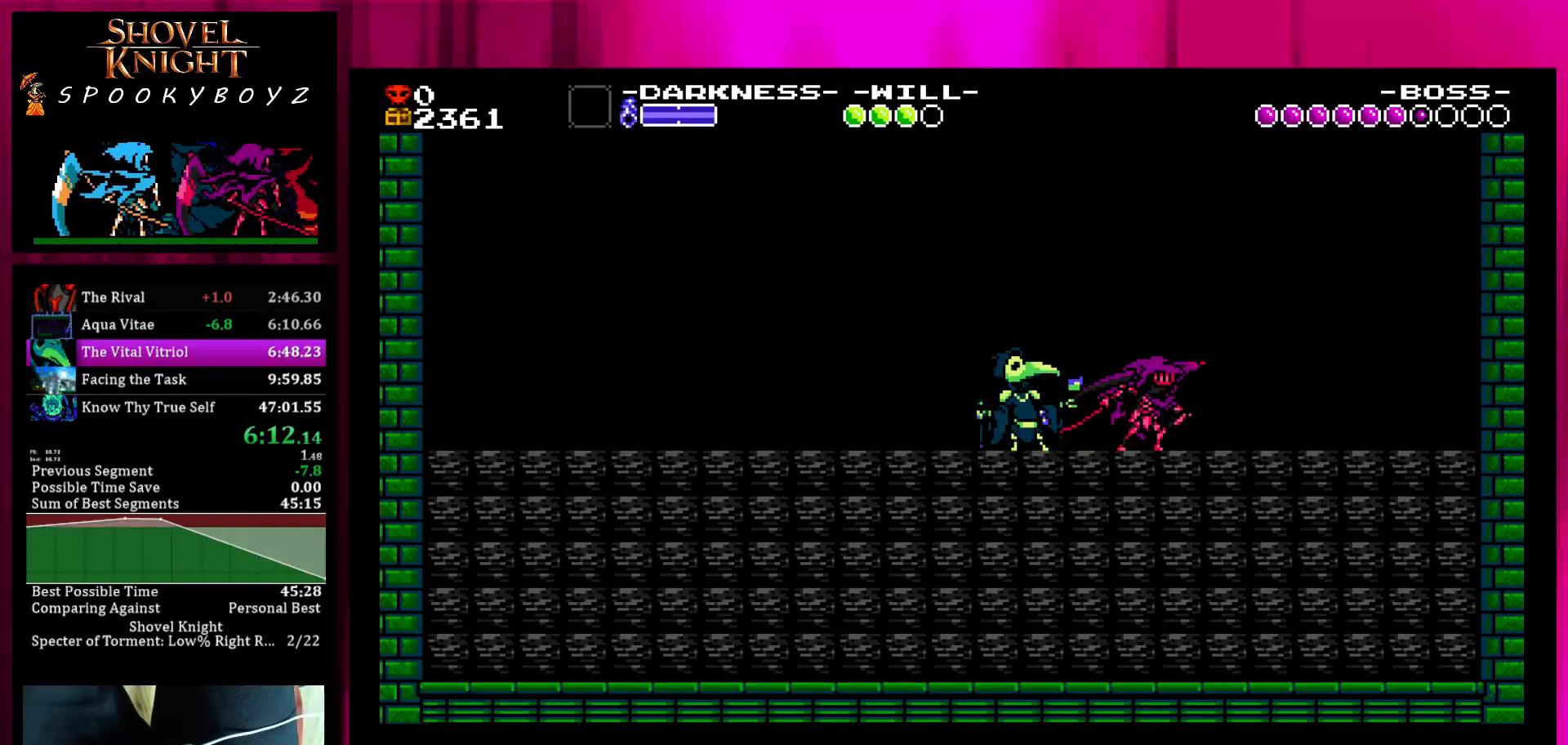
{"buttons": [], "left_stick": "right", "right_stick": "center", "events": [[50, "SQUARE", "up"], [100, "SQUARE", "down"], [383, "SQUARE", "up"], [400, "SQUARE", "down"], [450, "SQUARE", "up"]]}
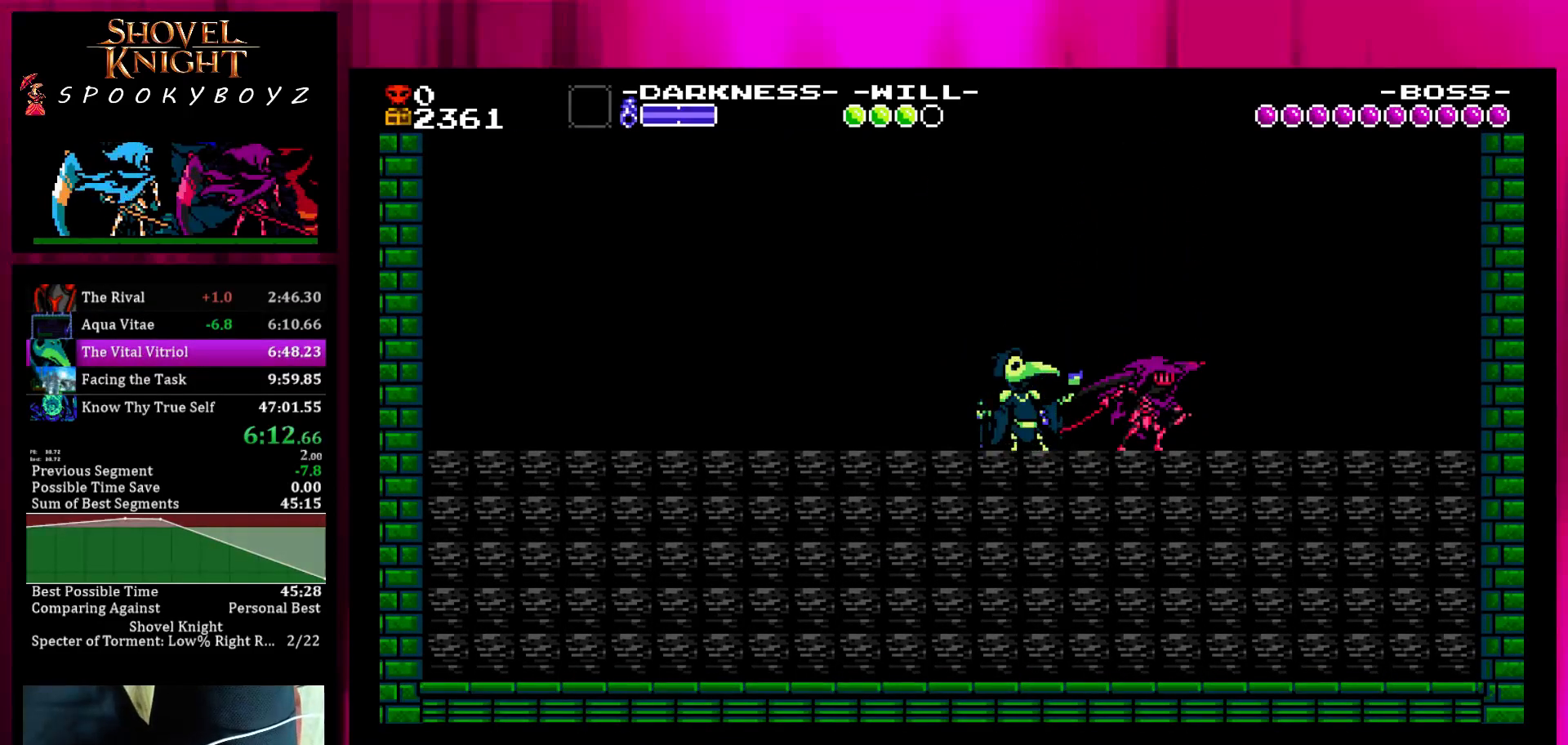
{"buttons": ["SQUARE"], "left_stick": "right", "right_stick": "center", "events": [[50, "SQUARE", "down"], [100, "SQUARE", "up"], [150, "SQUARE", "down"], [250, "SQUARE", "up"], [300, "SQUARE", "down"], [400, "SQUARE", "up"], [450, "SQUARE", "down"]]}
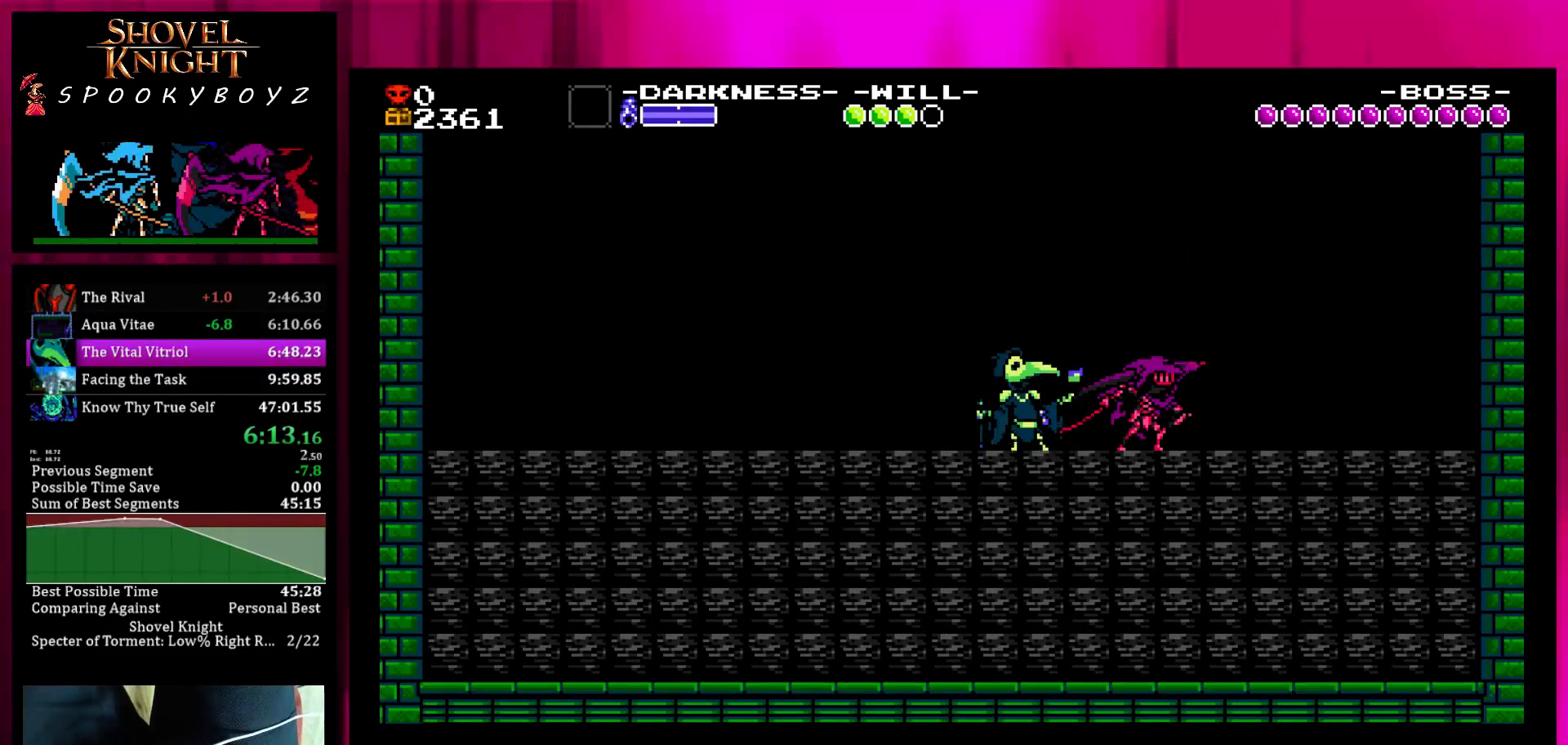
{"buttons": [], "left_stick": "right", "right_stick": "center", "events": [[50, "SQUARE", "up"], [100, "SQUARE", "down"], [200, "SQUARE", "up"], [250, "SQUARE", "down"], [350, "SQUARE", "up"], [400, "SQUARE", "down"], [500, "SQUARE", "up"]]}
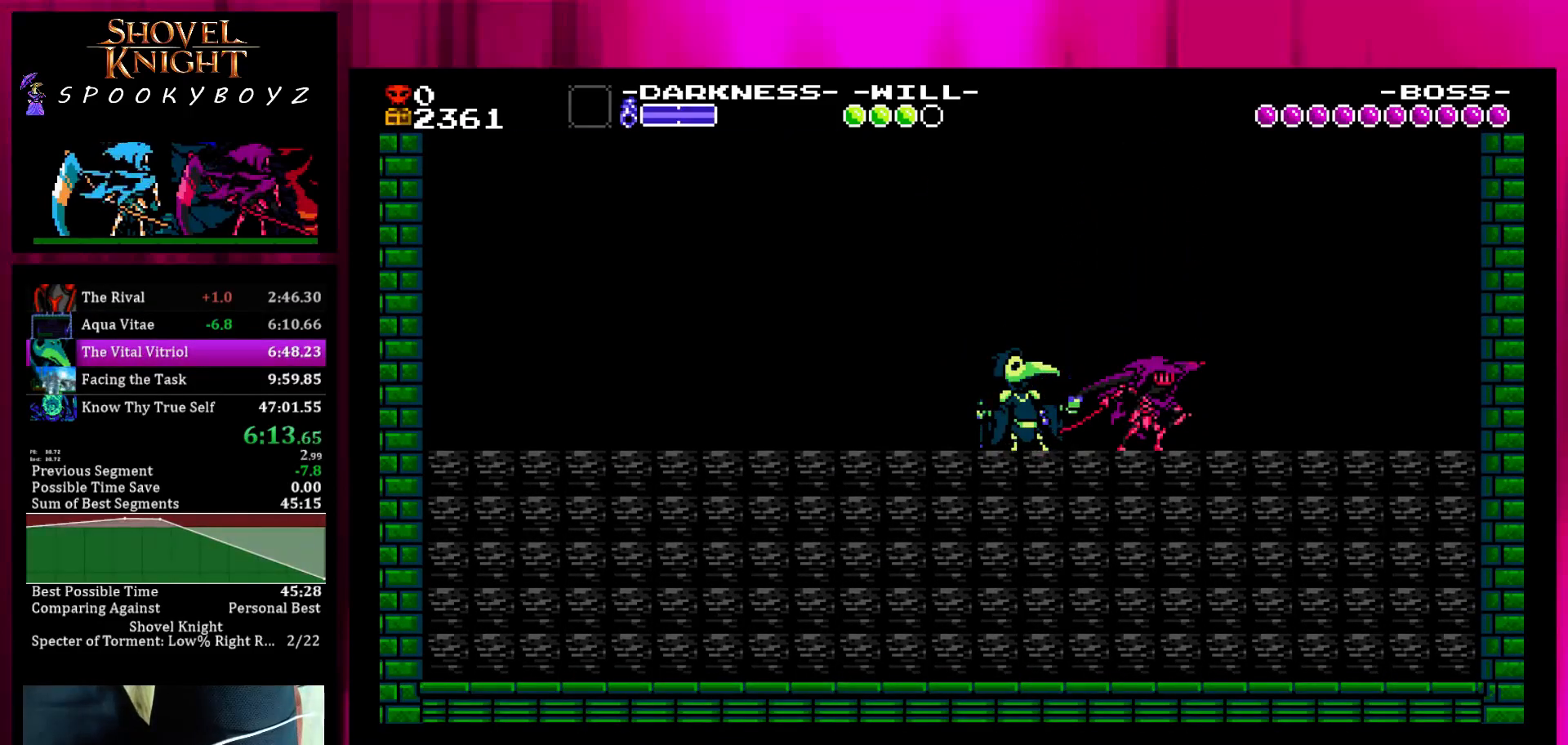
{"buttons": [], "left_stick": "right", "right_stick": "center", "events": [[50, "SQUARE", "down"], [150, "SQUARE", "up"], [200, "SQUARE", "down"], [300, "SQUARE", "up"], [367, "SQUARE", "down"], [467, "SQUARE", "up"]]}
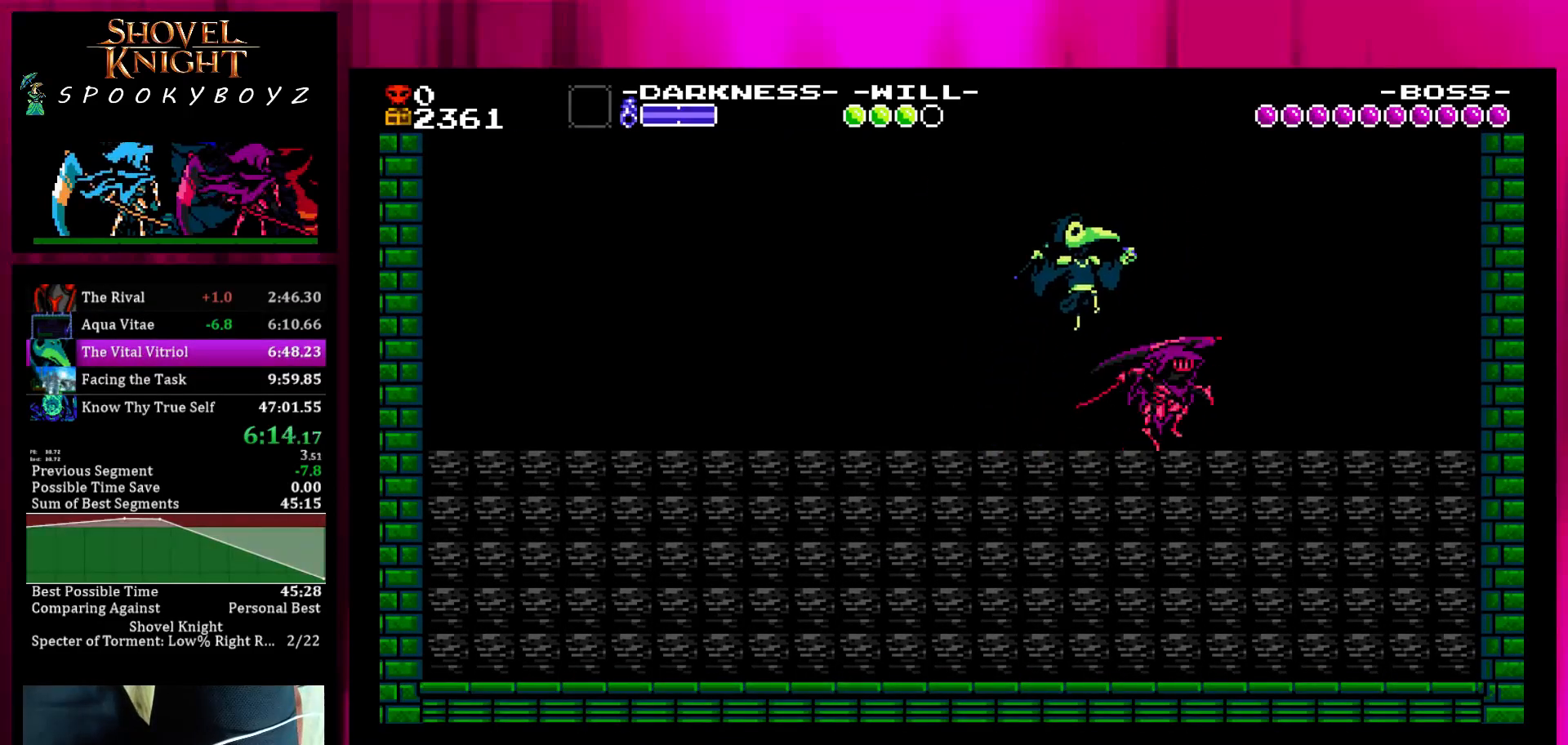
{"buttons": [], "left_stick": "right", "right_stick": "center", "events": [[17, "SQUARE", "down"], [117, "SQUARE", "up"], [167, "SQUARE", "down"], [217, "SQUARE", "up"]]}
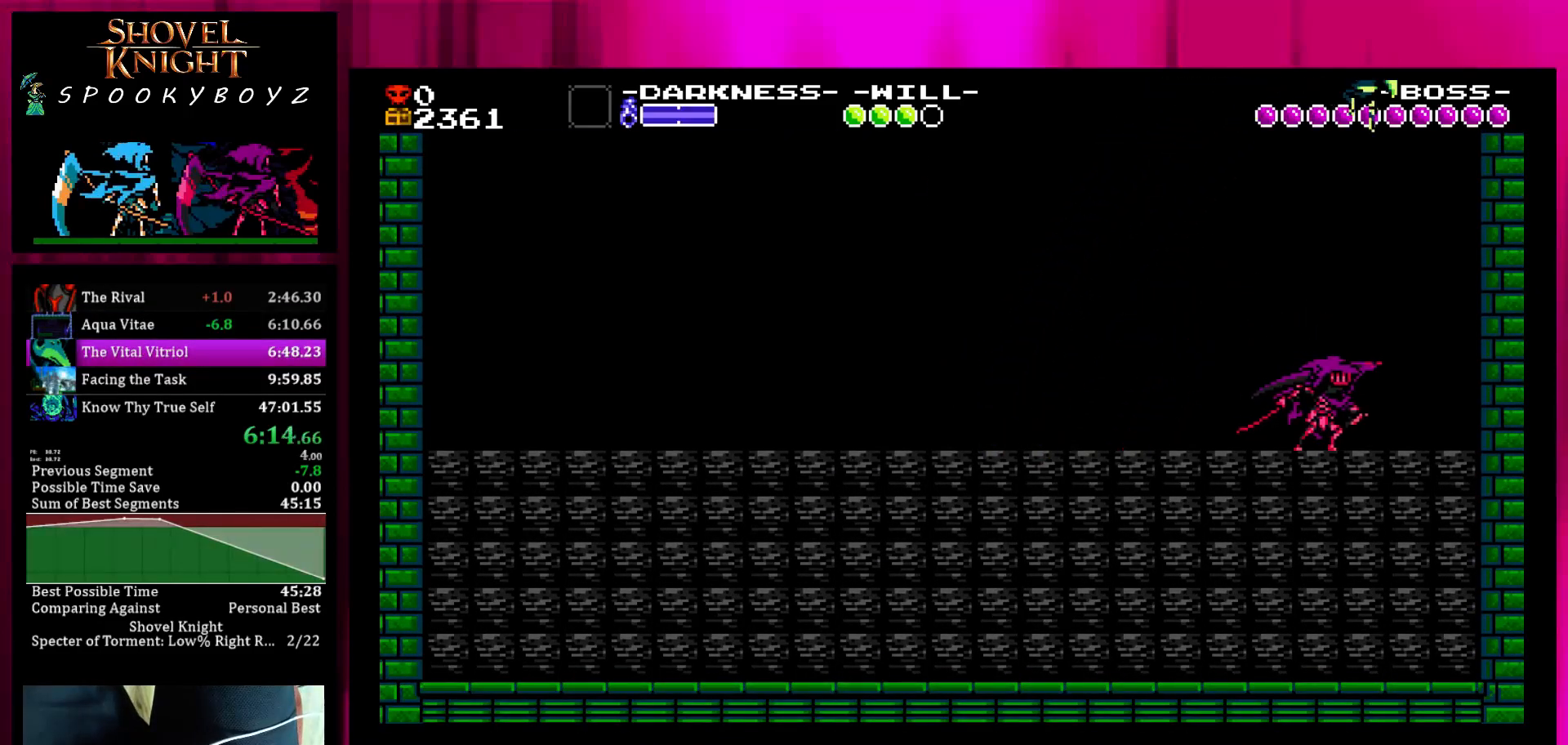
{"buttons": [], "left_stick": "center", "right_stick": "center", "events": [[117, "left_stick", "center"], [167, "TRIANGLE", "down"], [267, "TRIANGLE", "up"], [367, "TRIANGLE", "down"], [417, "TRIANGLE", "up"]]}
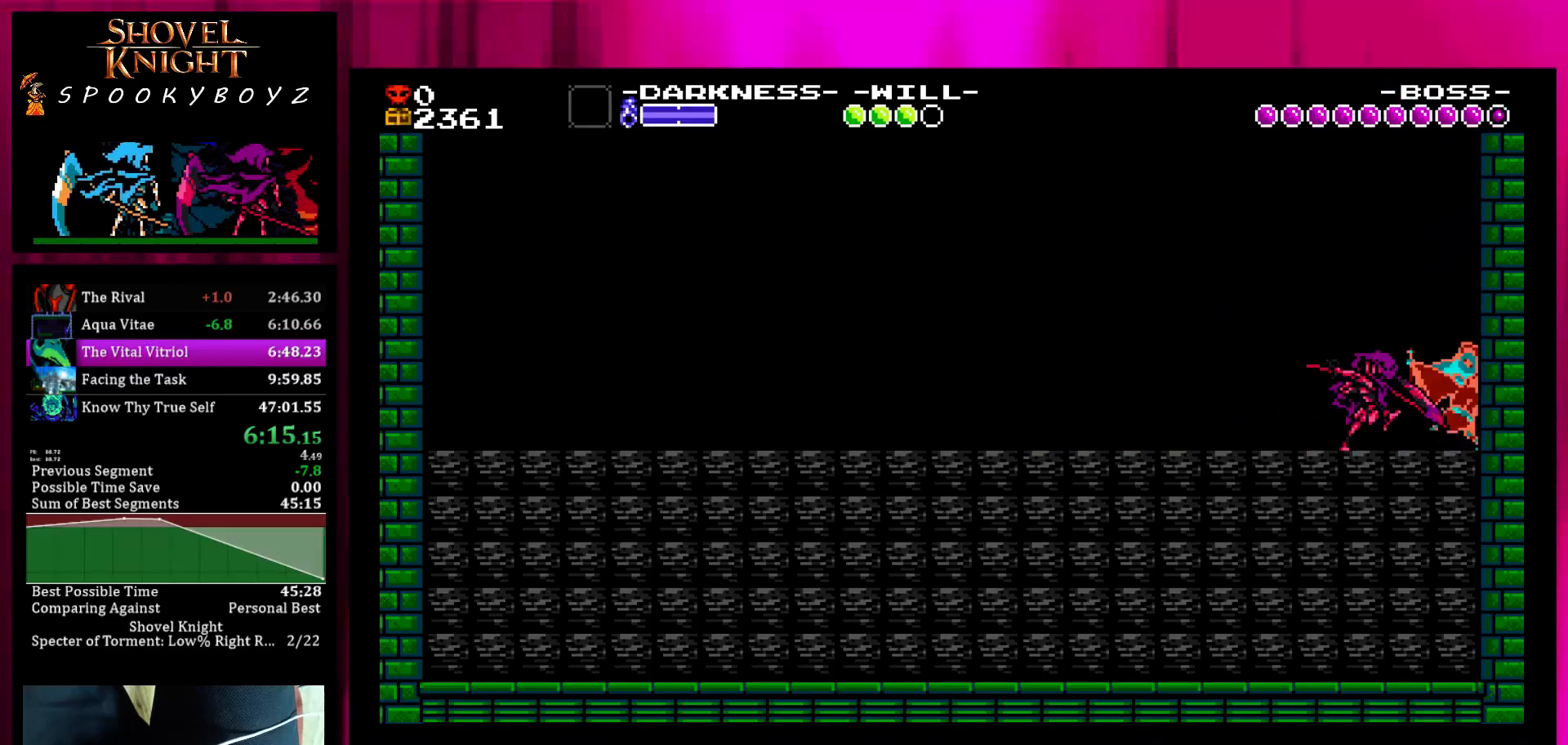
{"buttons": ["TRIANGLE"], "left_stick": "center", "right_stick": "center", "events": [[17, "TRIANGLE", "down"], [67, "TRIANGLE", "up"], [117, "TRIANGLE", "down"], [217, "TRIANGLE", "up"], [267, "TRIANGLE", "down"], [367, "TRIANGLE", "up"], [417, "TRIANGLE", "down"]]}
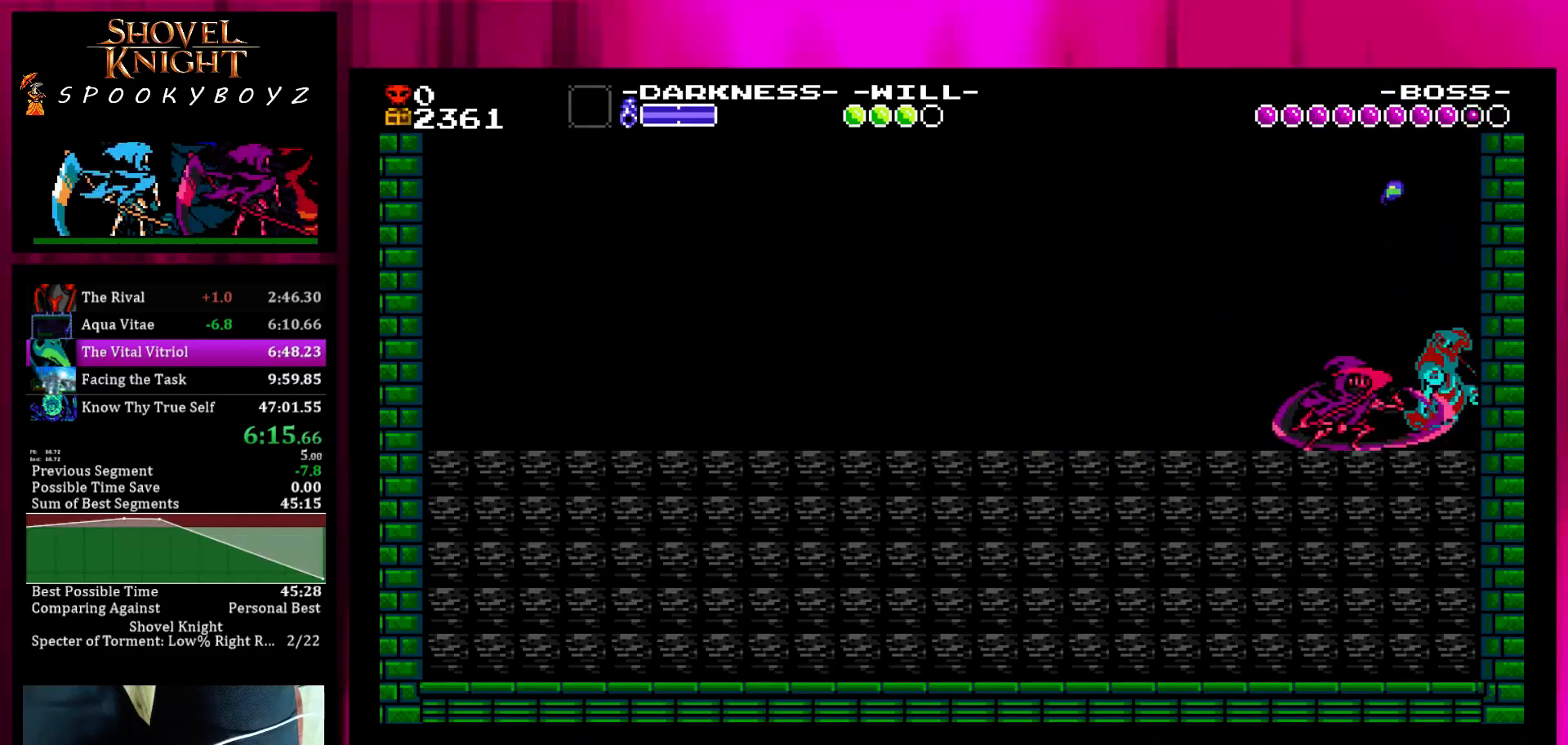
{"buttons": [], "left_stick": "center", "right_stick": "center", "events": [[17, "TRIANGLE", "up"], [67, "TRIANGLE", "down"], [167, "TRIANGLE", "up"], [217, "TRIANGLE", "down"], [317, "TRIANGLE", "up"], [367, "TRIANGLE", "down"], [467, "TRIANGLE", "up"]]}
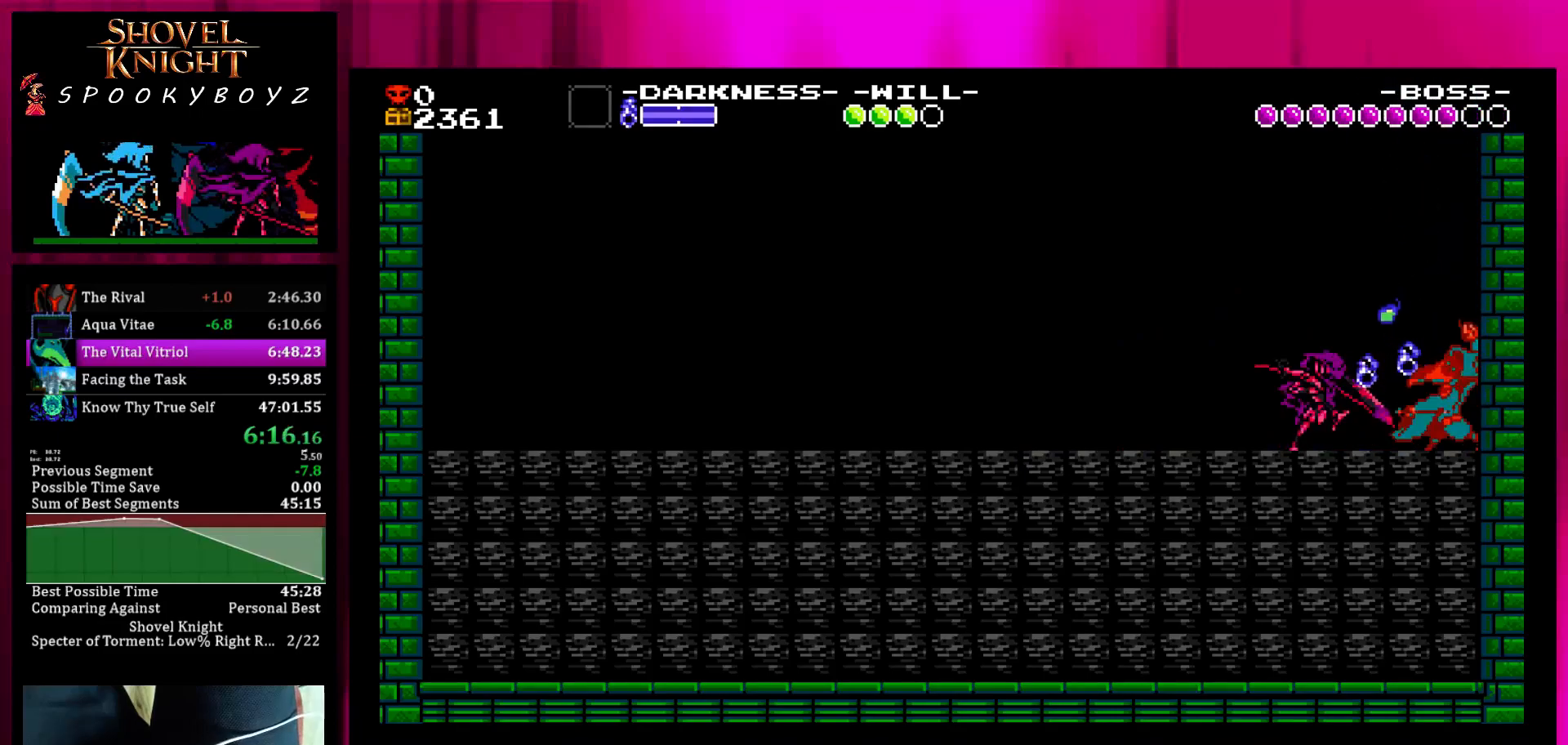
{"buttons": [], "left_stick": "left", "right_stick": "center", "events": [[17, "TRIANGLE", "down"], [117, "TRIANGLE", "up"], [433, "left_stick", "left"]]}
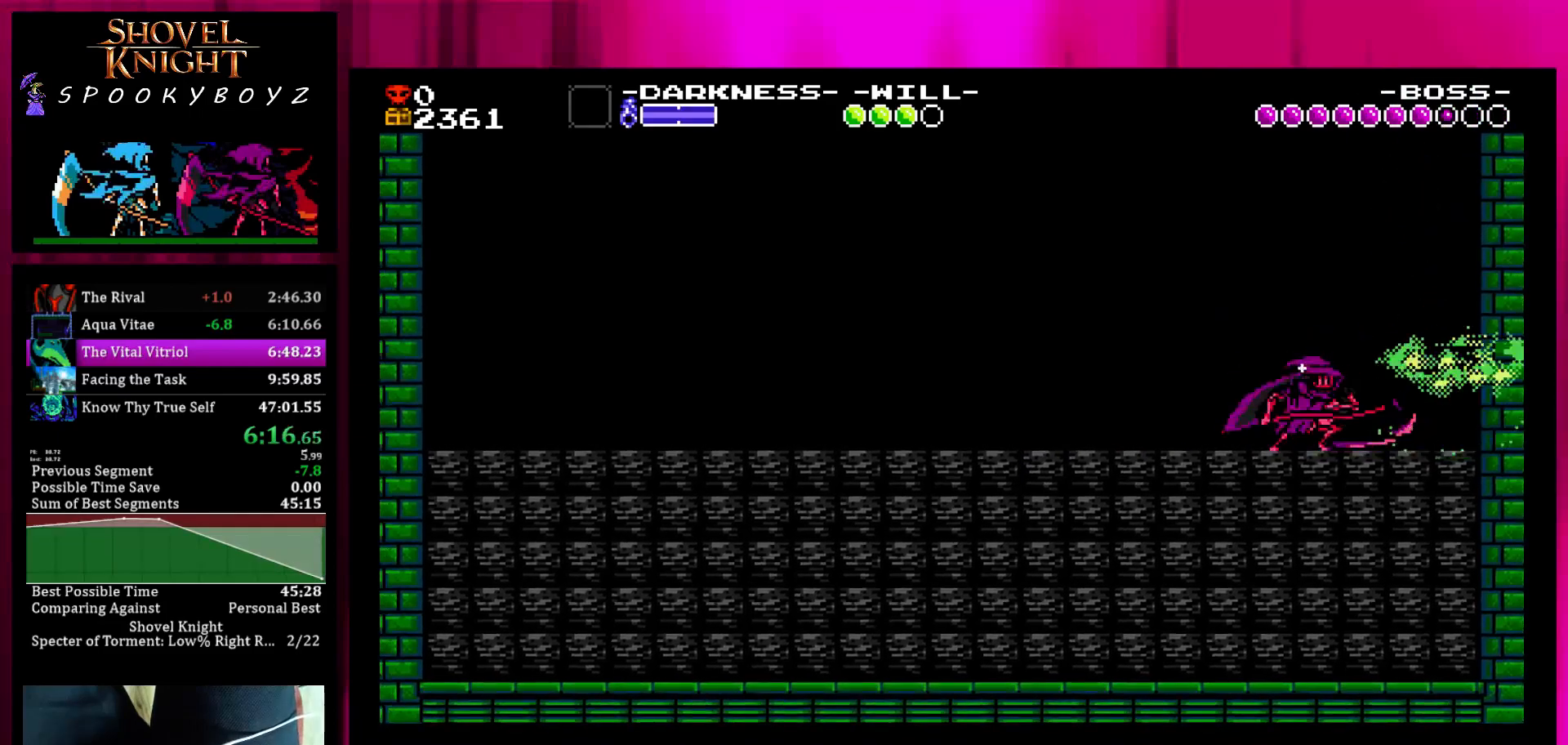
{"buttons": [], "left_stick": "left", "right_stick": "center", "events": [[383, "TRIANGLE", "down"], [483, "TRIANGLE", "up"]]}
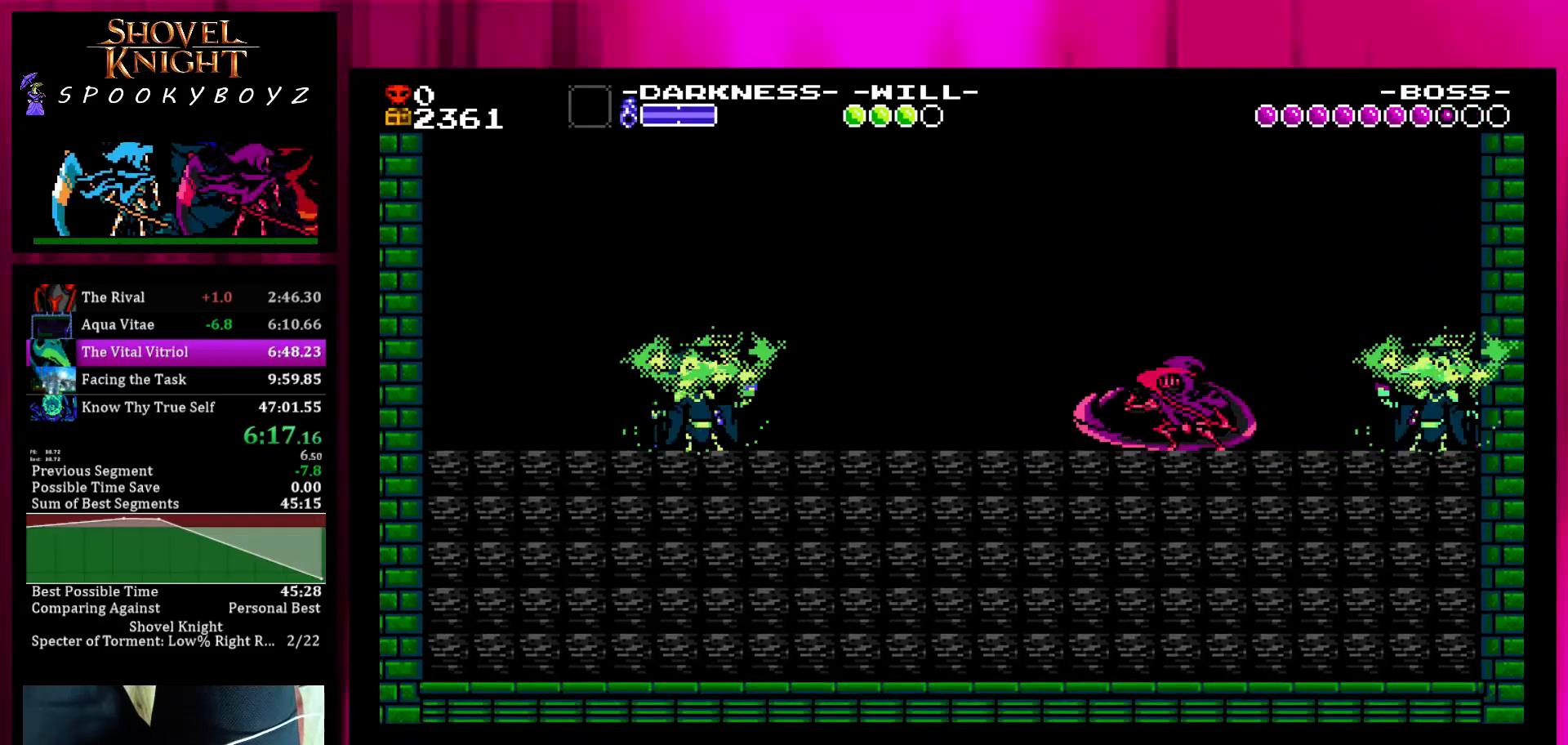
{"buttons": [], "left_stick": "left", "right_stick": "center", "events": [[133, "SQUARE", "down"], [183, "SQUARE", "up"]]}
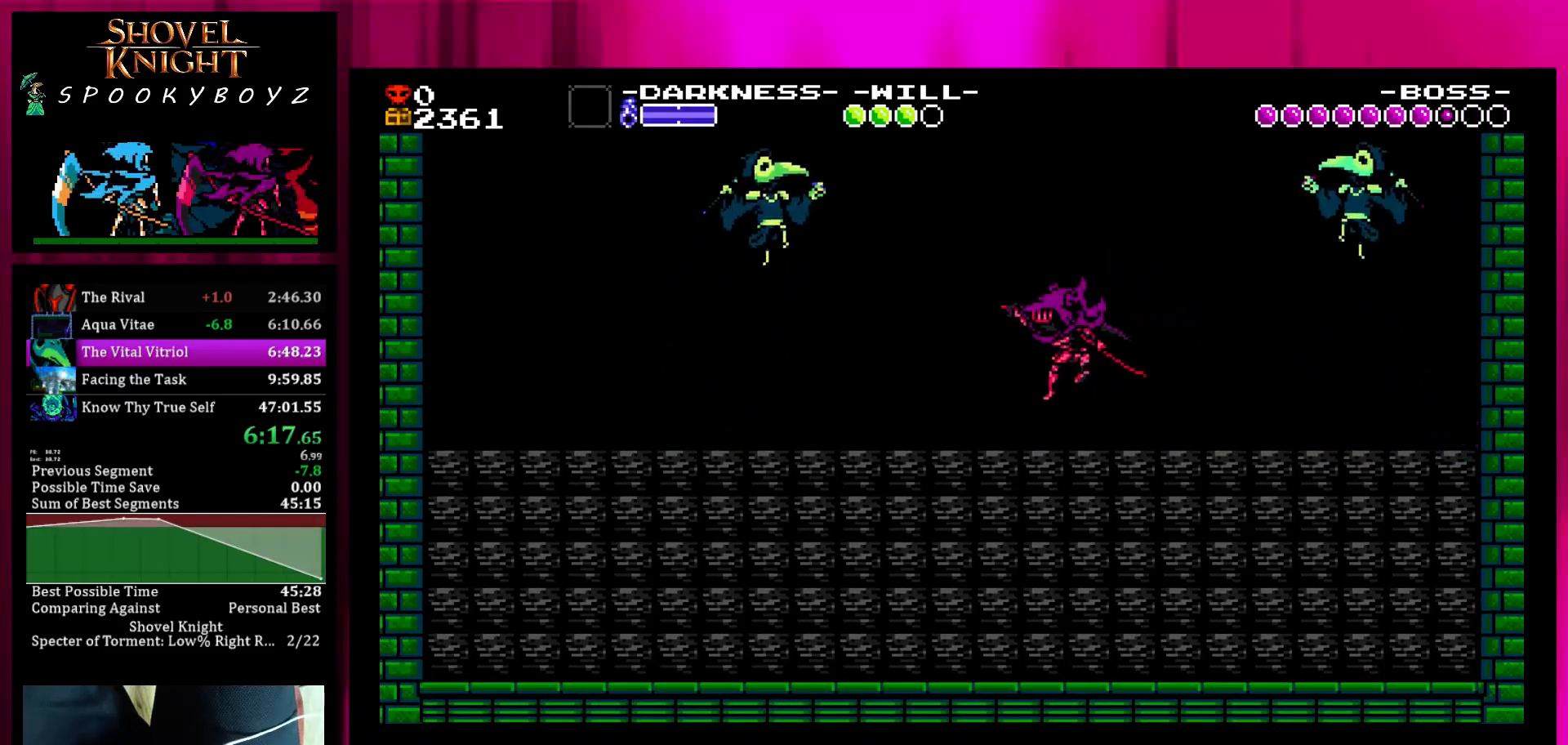
{"buttons": [], "left_stick": "right", "right_stick": "center", "events": [[133, "SQUARE", "down"], [183, "left_stick", "center"], [233, "TRIANGLE", "down"], [233, "left_stick", "left"], [283, "SQUARE", "up"], [383, "TRIANGLE", "up"], [383, "left_stick", "right"]]}
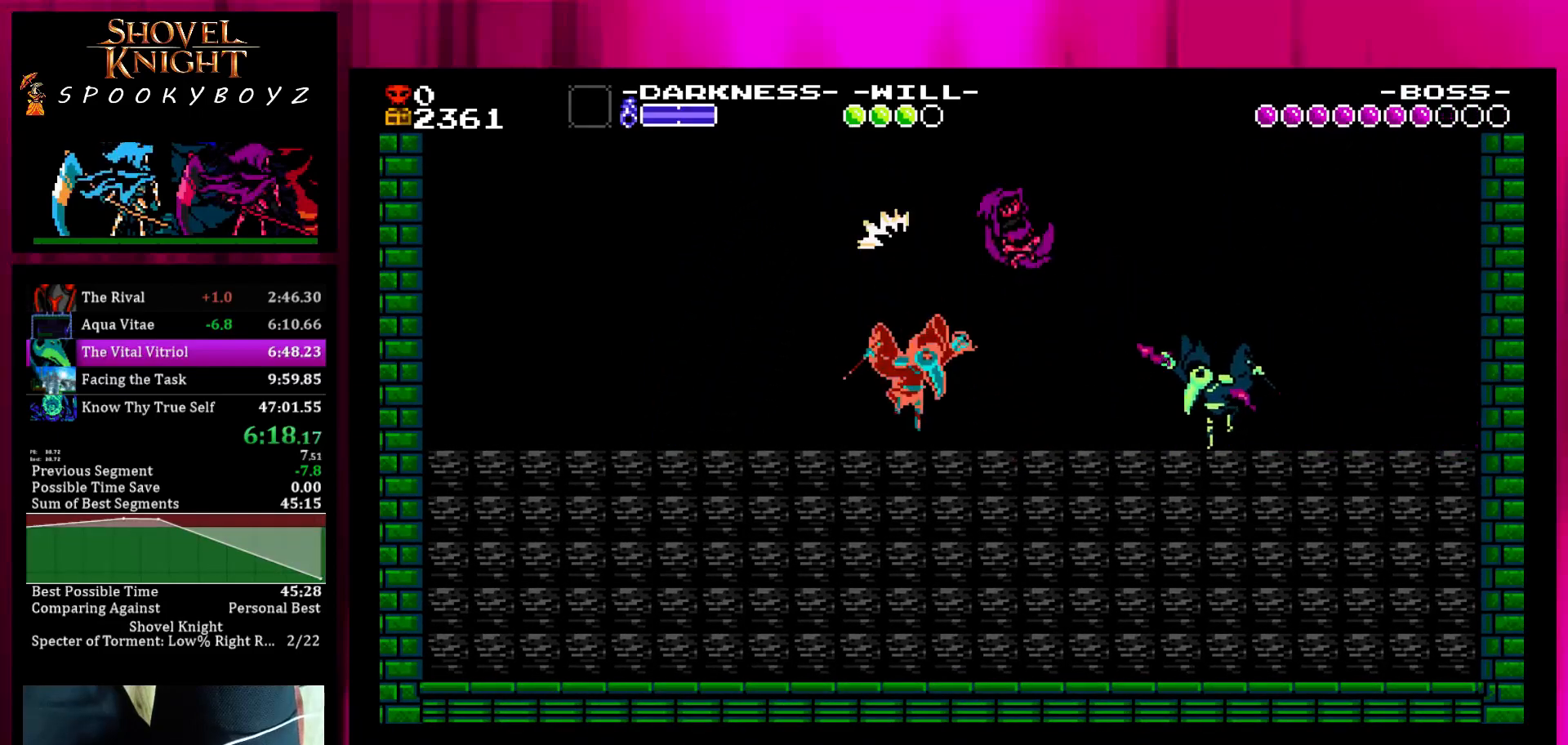
{"buttons": [], "left_stick": "up-left", "right_stick": "center", "events": [[333, "TRIANGLE", "down"], [333, "left_stick", "up"], [383, "left_stick", "up-left"], [433, "TRIANGLE", "up"]]}
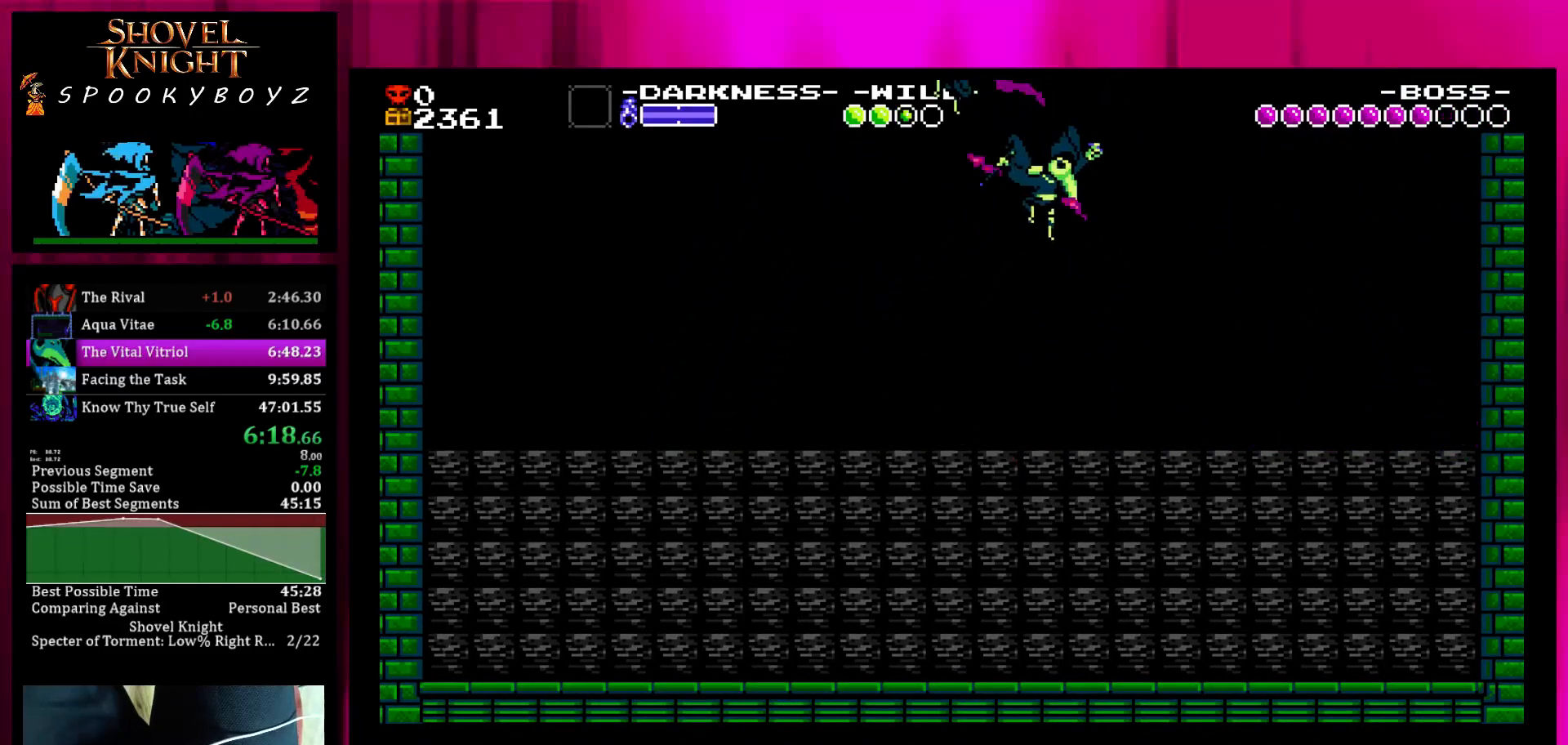
{"buttons": [], "left_stick": "right", "right_stick": "center", "events": [[33, "left_stick", "right"]]}
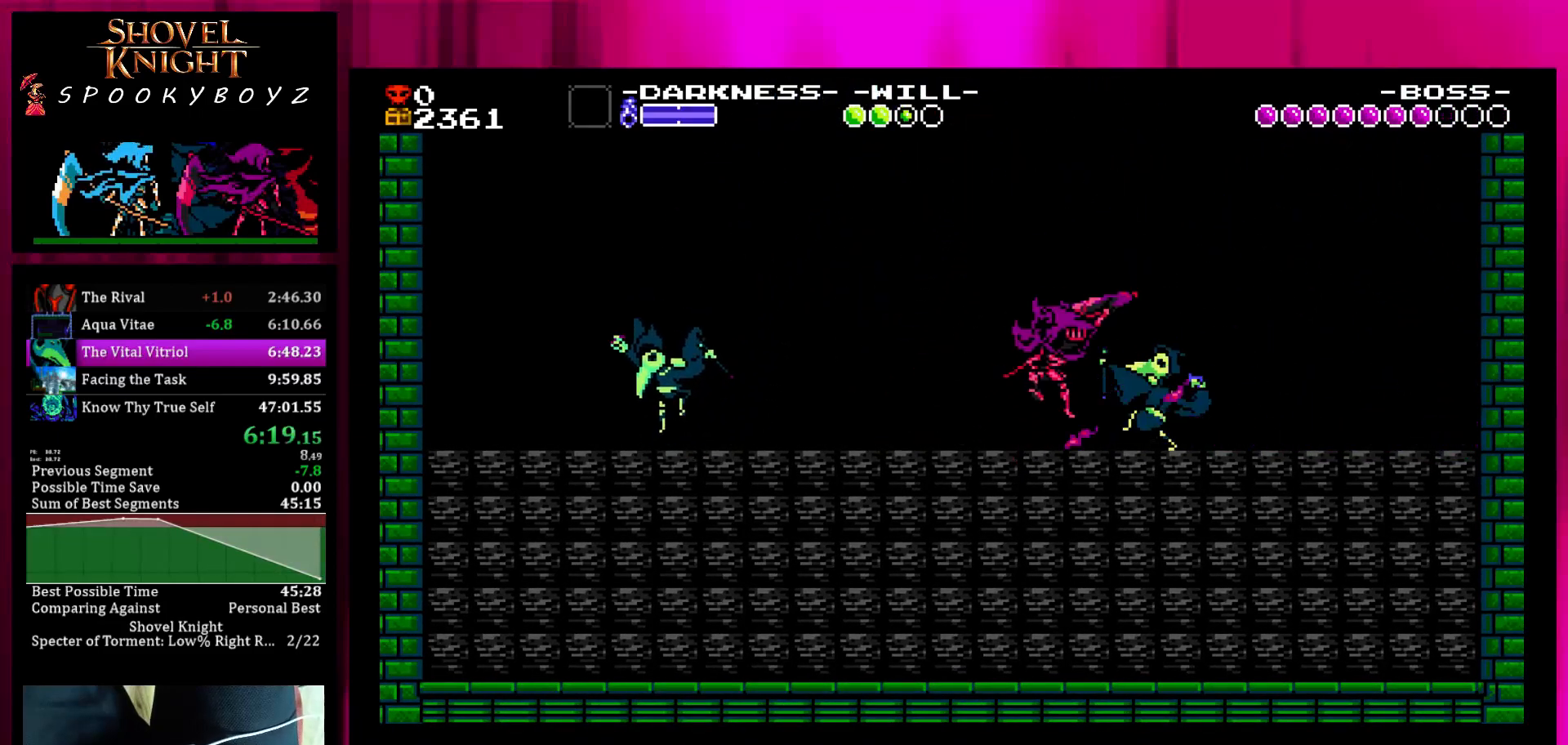
{"buttons": [], "left_stick": "up", "right_stick": "center", "events": [[100, "SQUARE", "down"], [200, "SQUARE", "up"], [500, "left_stick", "up"]]}
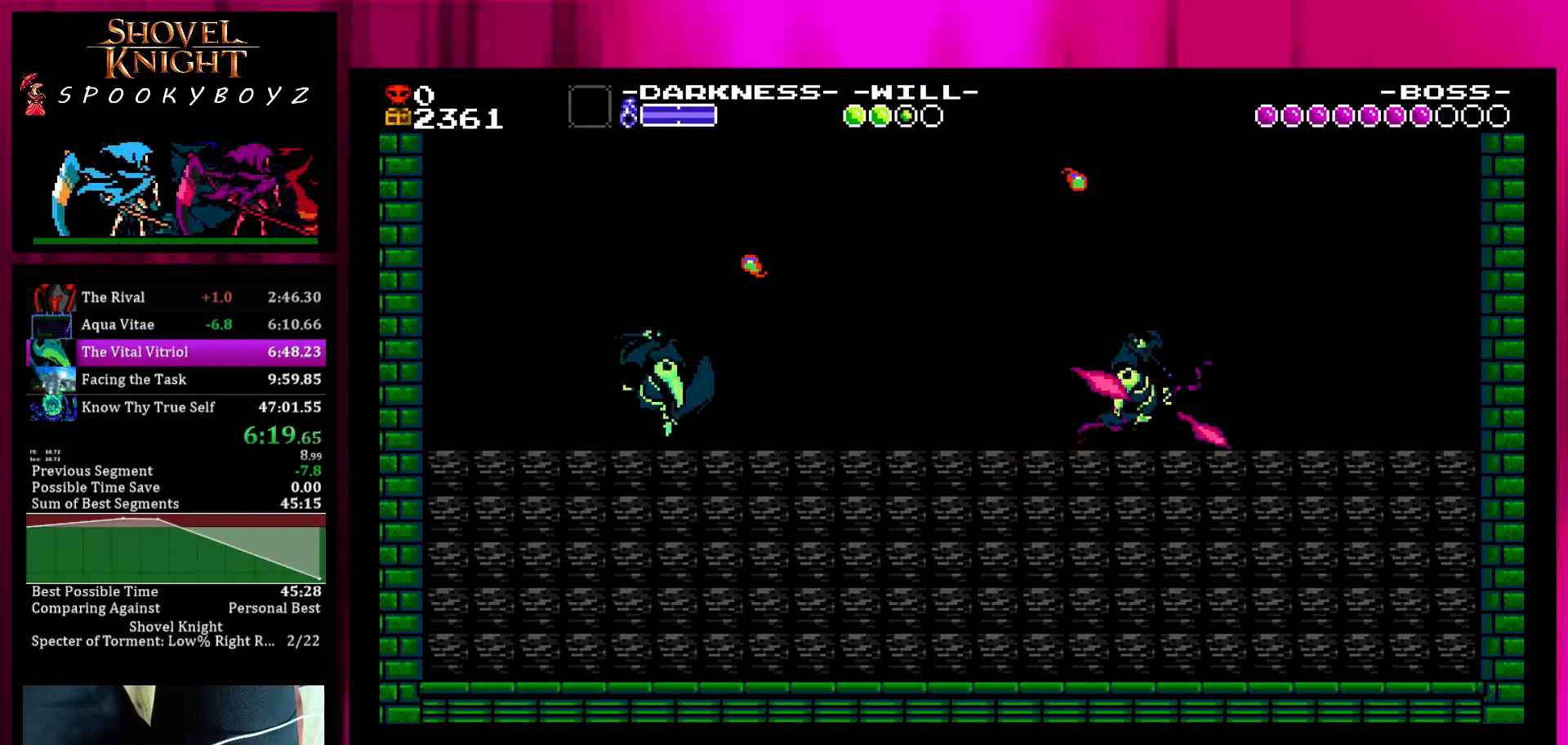
{"buttons": [], "left_stick": "right", "right_stick": "center", "events": [[50, "left_stick", "left"], [100, "TRIANGLE", "down"], [150, "left_stick", "center"], [200, "TRIANGLE", "up"], [200, "left_stick", "right"]]}
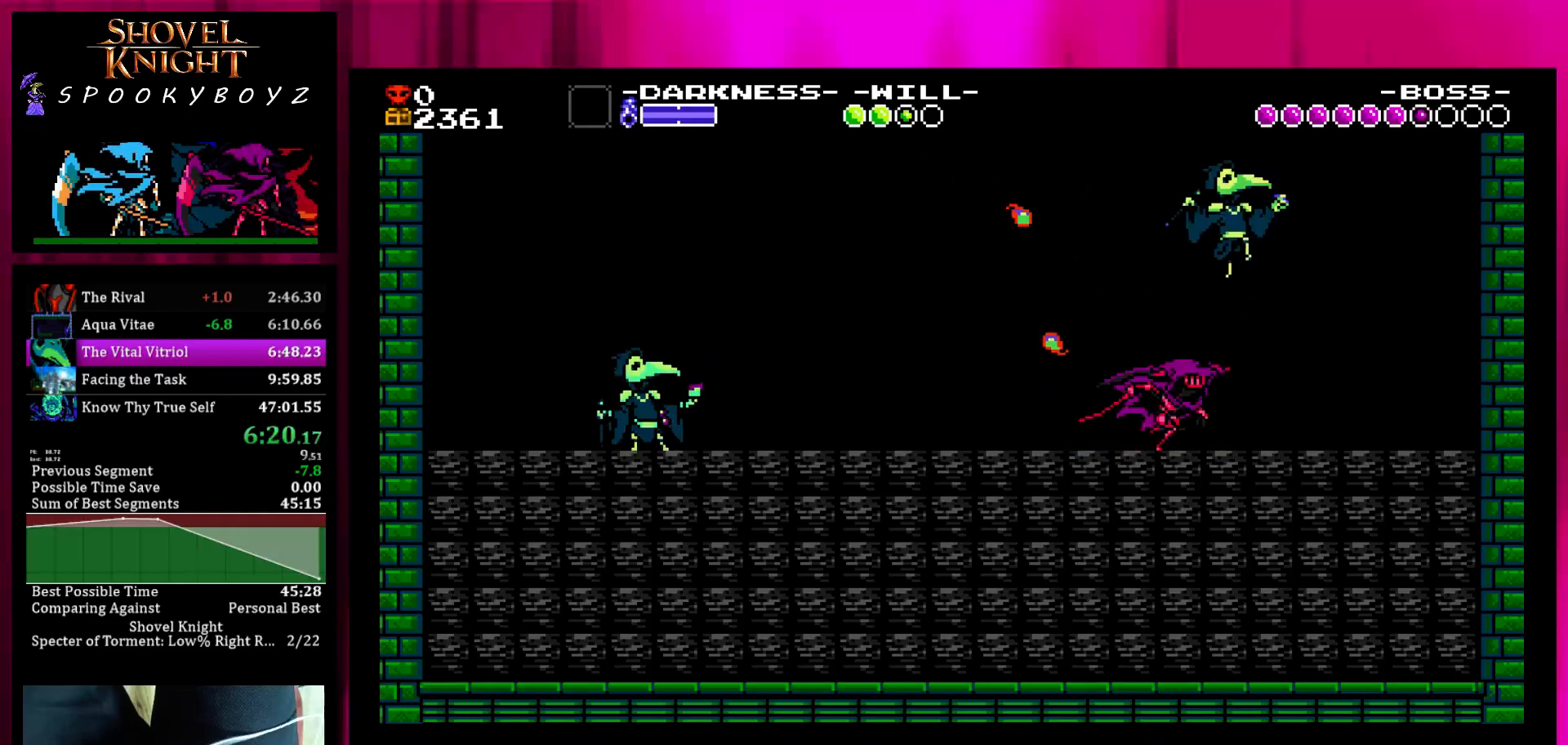
{"buttons": [], "left_stick": "right", "right_stick": "center", "events": []}
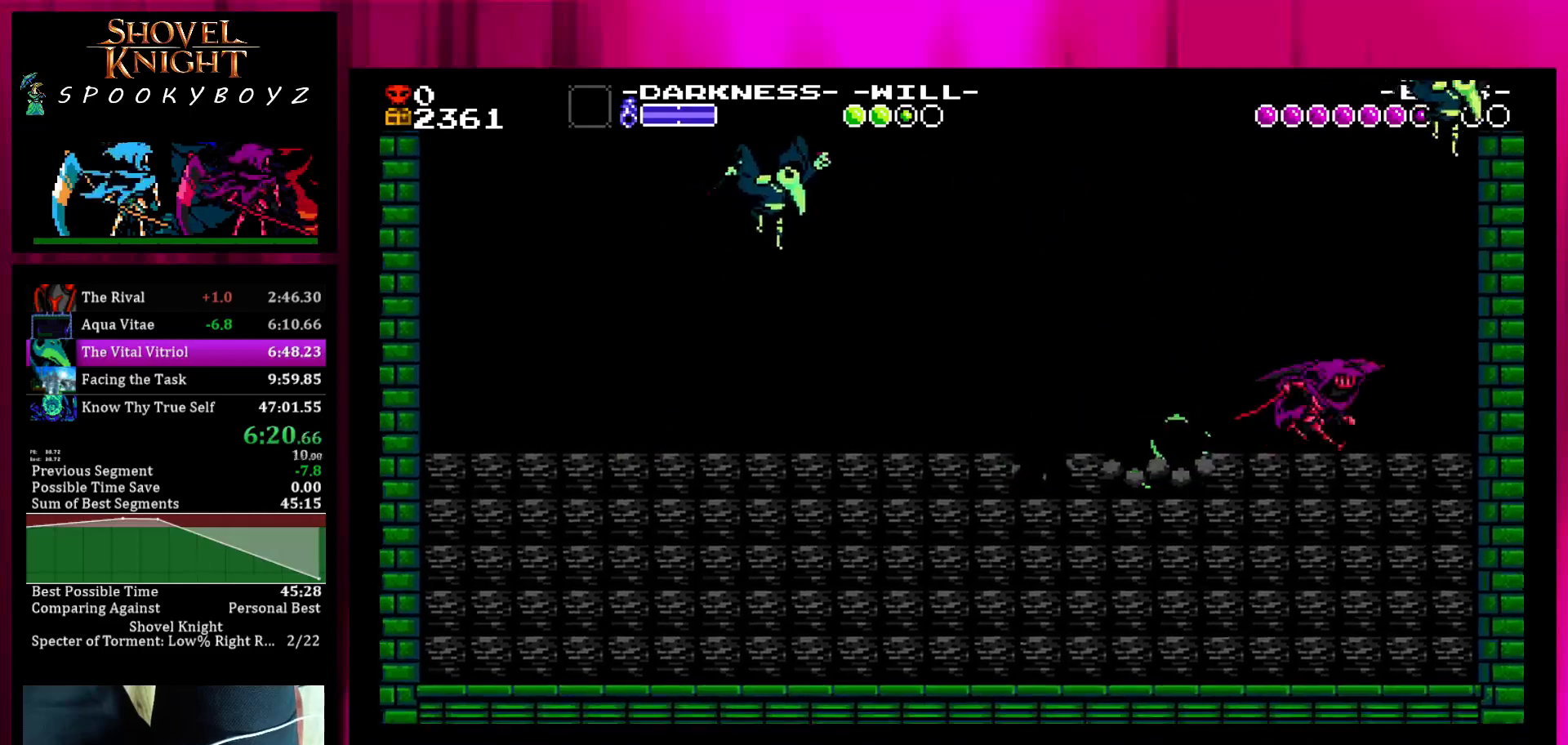
{"buttons": ["TRIANGLE"], "left_stick": "right", "right_stick": "center", "events": [[50, "TRIANGLE", "down"], [150, "TRIANGLE", "up"], [200, "TRIANGLE", "down"], [300, "TRIANGLE", "up"], [350, "TRIANGLE", "down"], [450, "TRIANGLE", "up"], [500, "TRIANGLE", "down"]]}
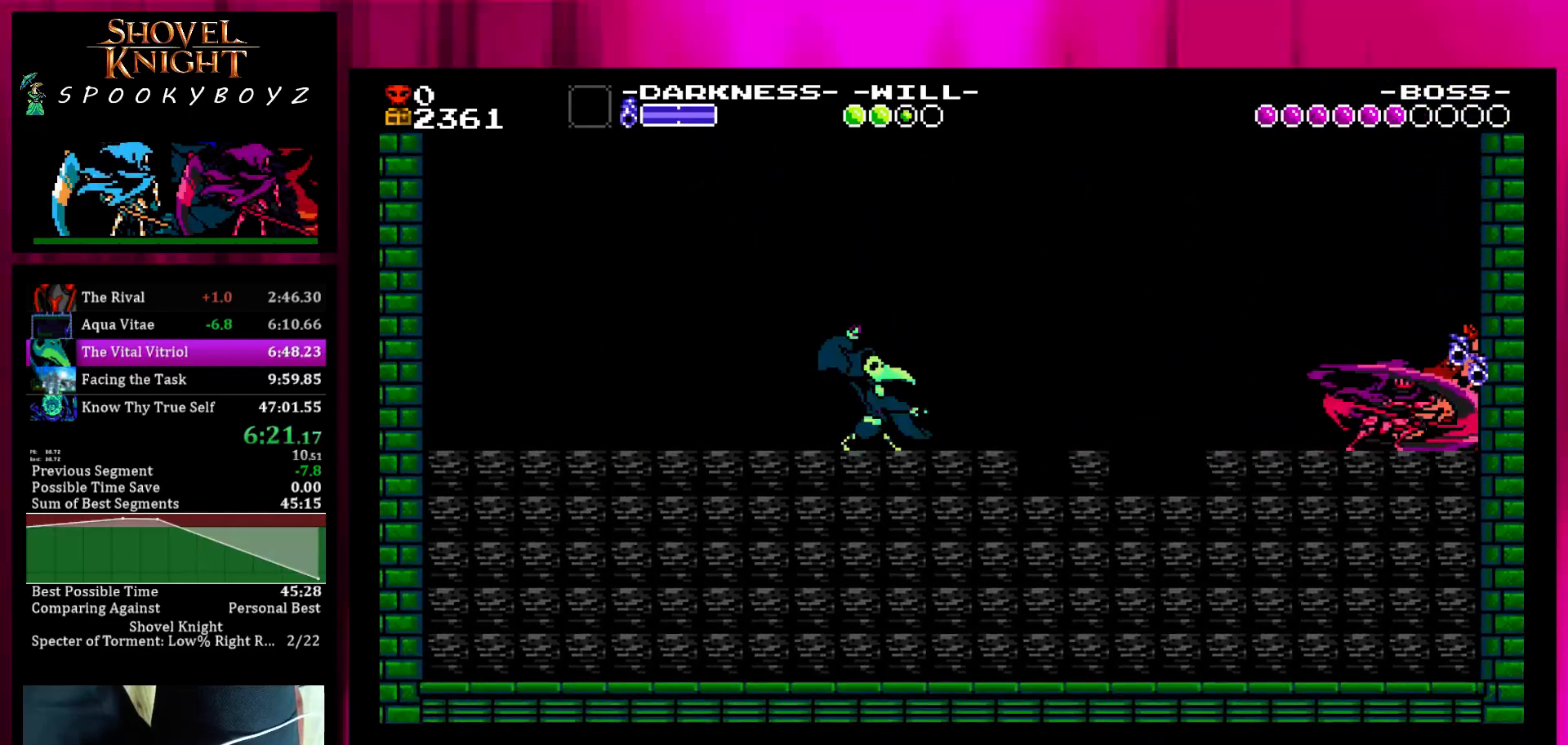
{"buttons": ["TRIANGLE"], "left_stick": "right", "right_stick": "center", "events": [[100, "TRIANGLE", "up"], [150, "TRIANGLE", "down"], [250, "TRIANGLE", "up"], [317, "TRIANGLE", "down"], [367, "TRIANGLE", "up"], [467, "TRIANGLE", "down"]]}
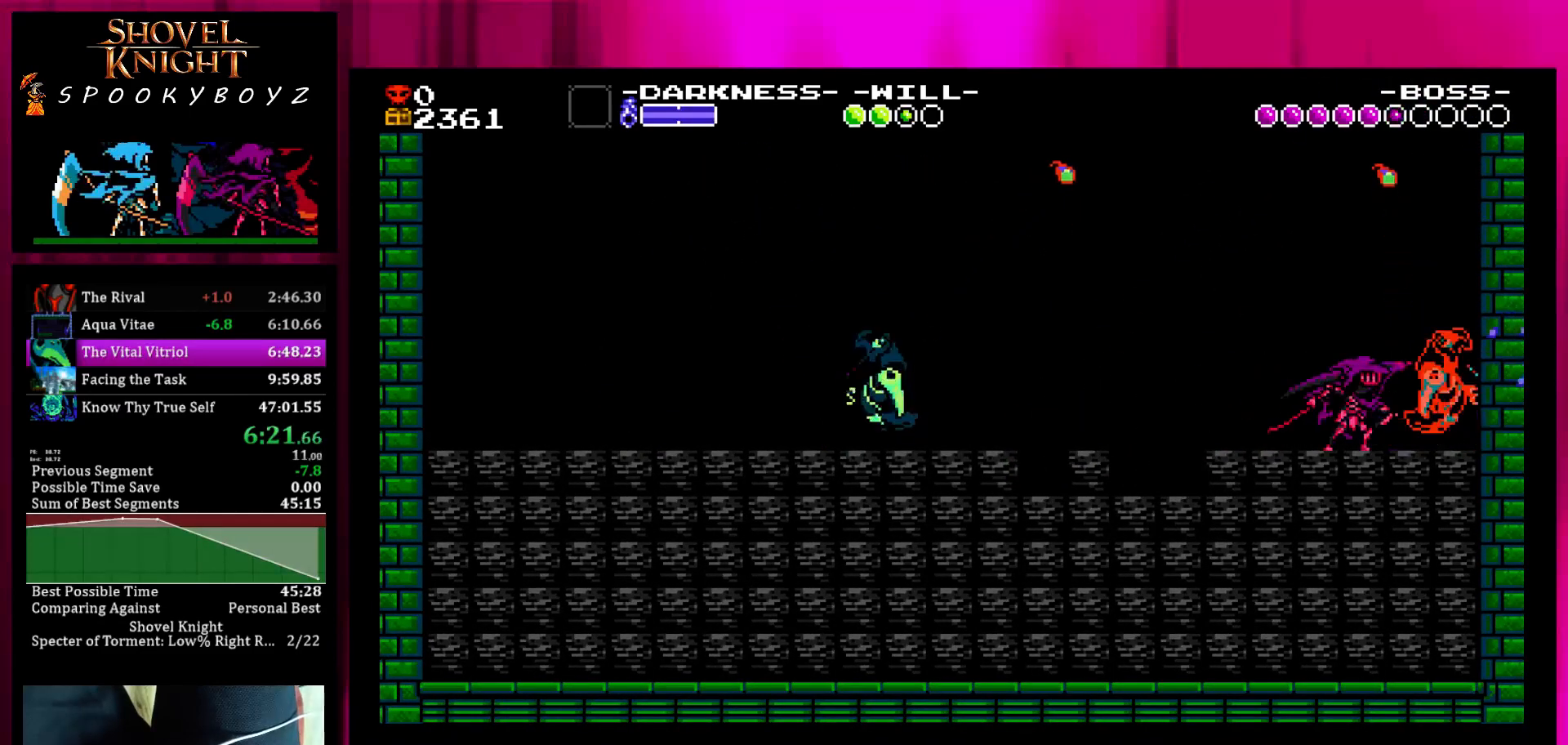
{"buttons": [], "left_stick": "right", "right_stick": "center", "events": [[17, "TRIANGLE", "up"], [117, "TRIANGLE", "down"], [167, "TRIANGLE", "up"], [217, "TRIANGLE", "down"], [317, "TRIANGLE", "up"], [367, "TRIANGLE", "down"], [467, "TRIANGLE", "up"]]}
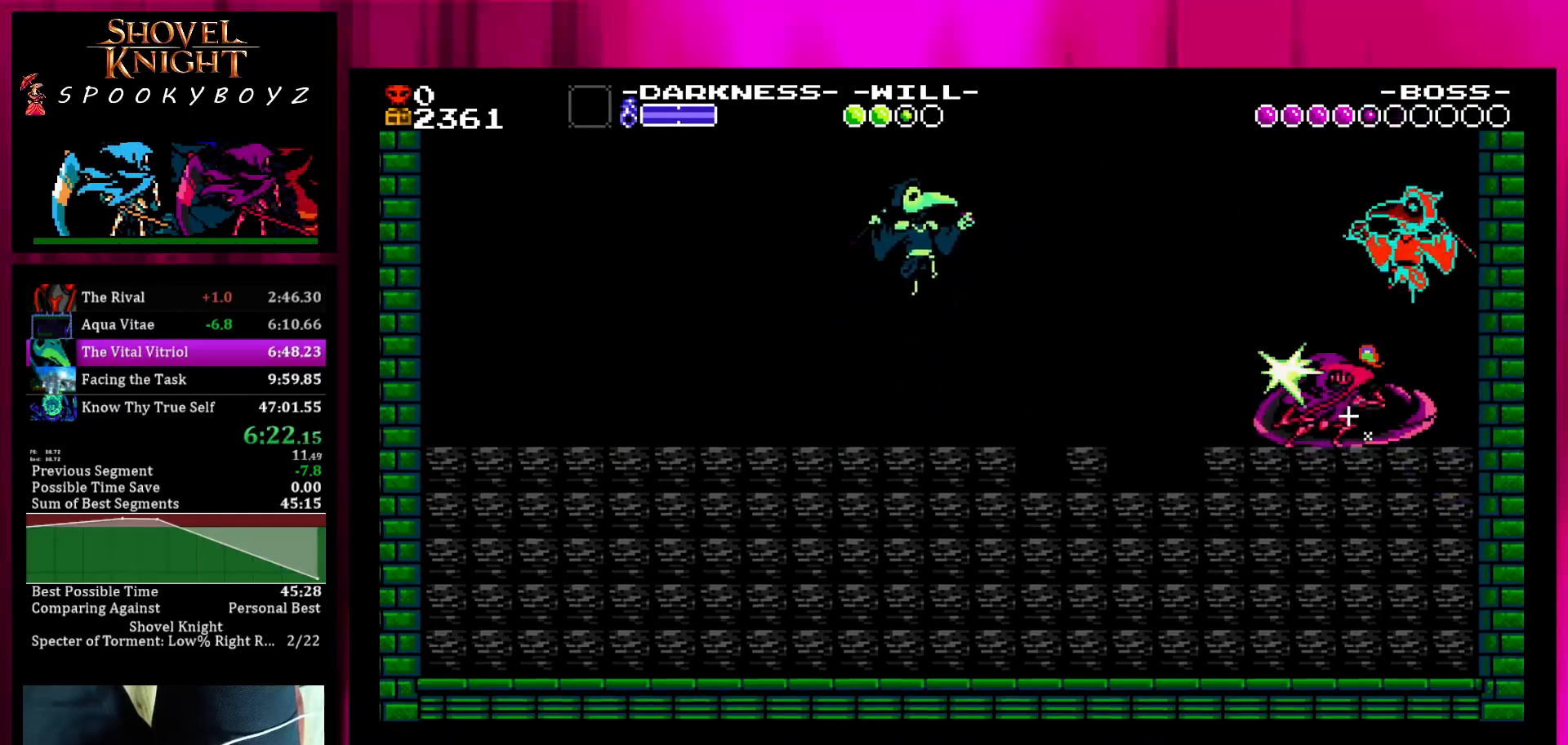
{"buttons": [], "left_stick": "center", "right_stick": "center", "events": [[17, "TRIANGLE", "down"], [117, "TRIANGLE", "up"], [217, "left_stick", "center"]]}
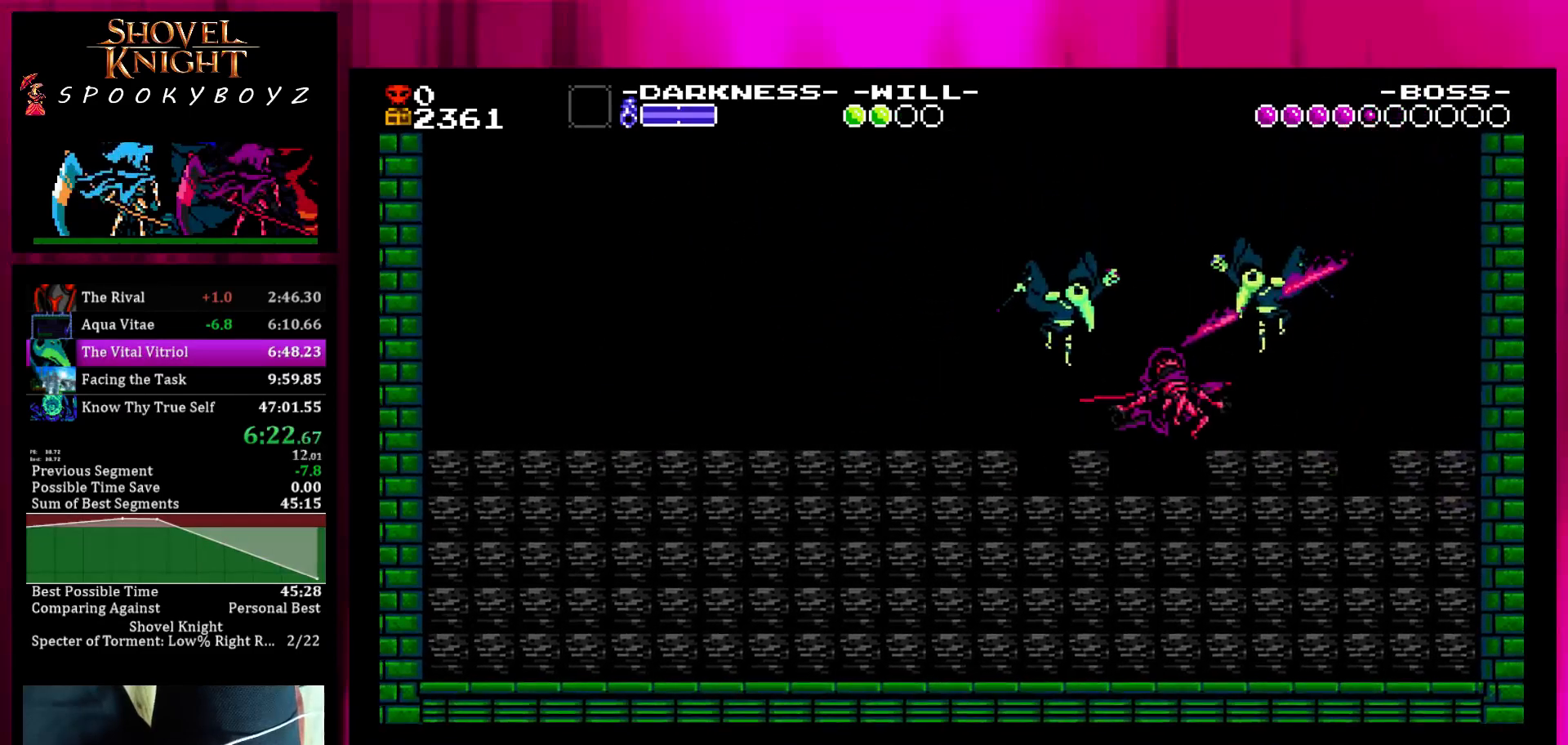
{"buttons": [], "left_stick": "left", "right_stick": "center", "events": [[117, "TRIANGLE", "down"], [217, "TRIANGLE", "up"], [317, "SQUARE", "down"], [317, "left_stick", "left"], [467, "SQUARE", "up"]]}